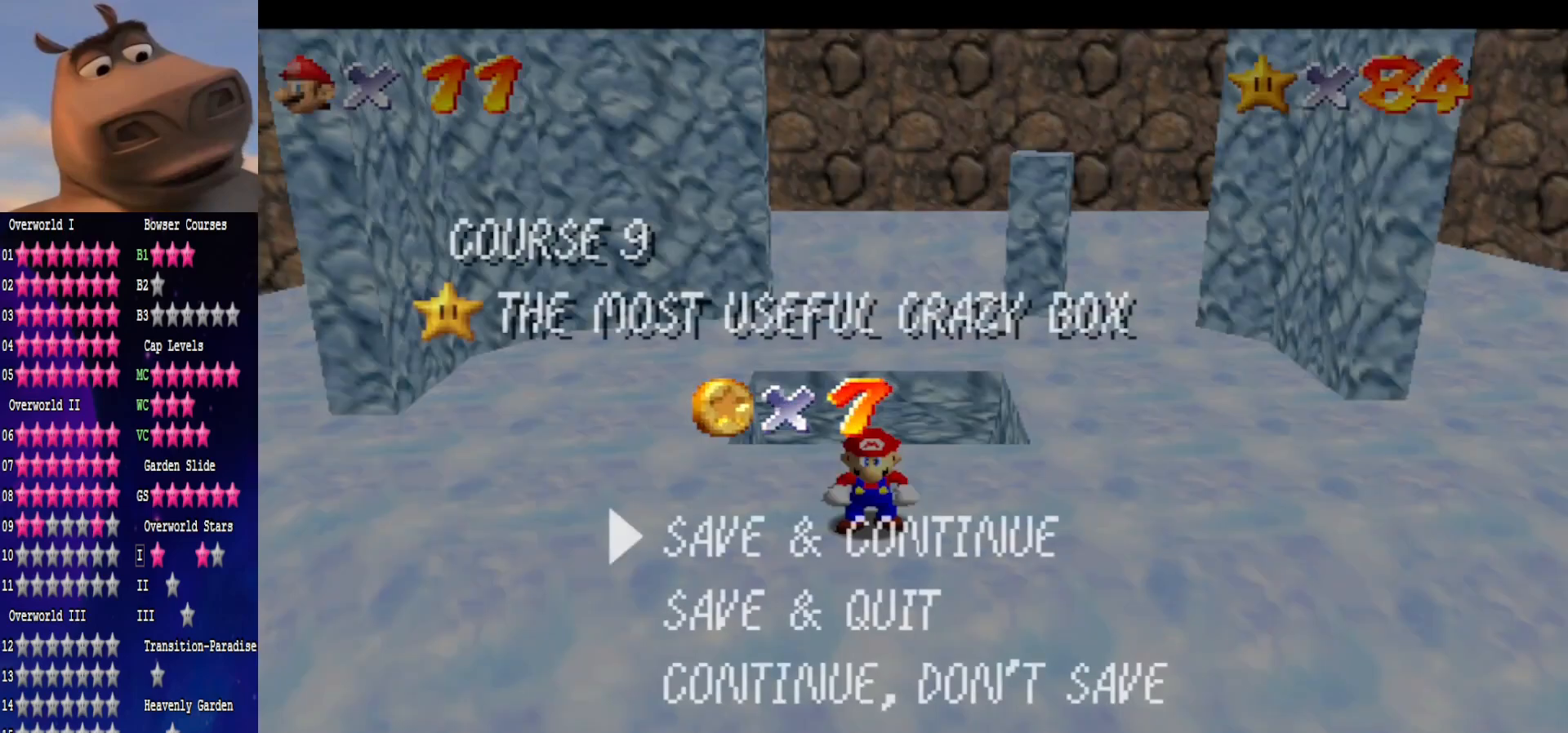
Gameplay with a controller (Xbox layout); each line is a JSON object with the inputs held at the frame after it. "events" lists button and stick changes between this image and that frame as [ms after this image, input, new state], when the widget could be followed in between.
{"buttons": [], "left_stick": "center", "right_stick": "center", "events": [[17, "A", "down"], [183, "A", "up"]]}
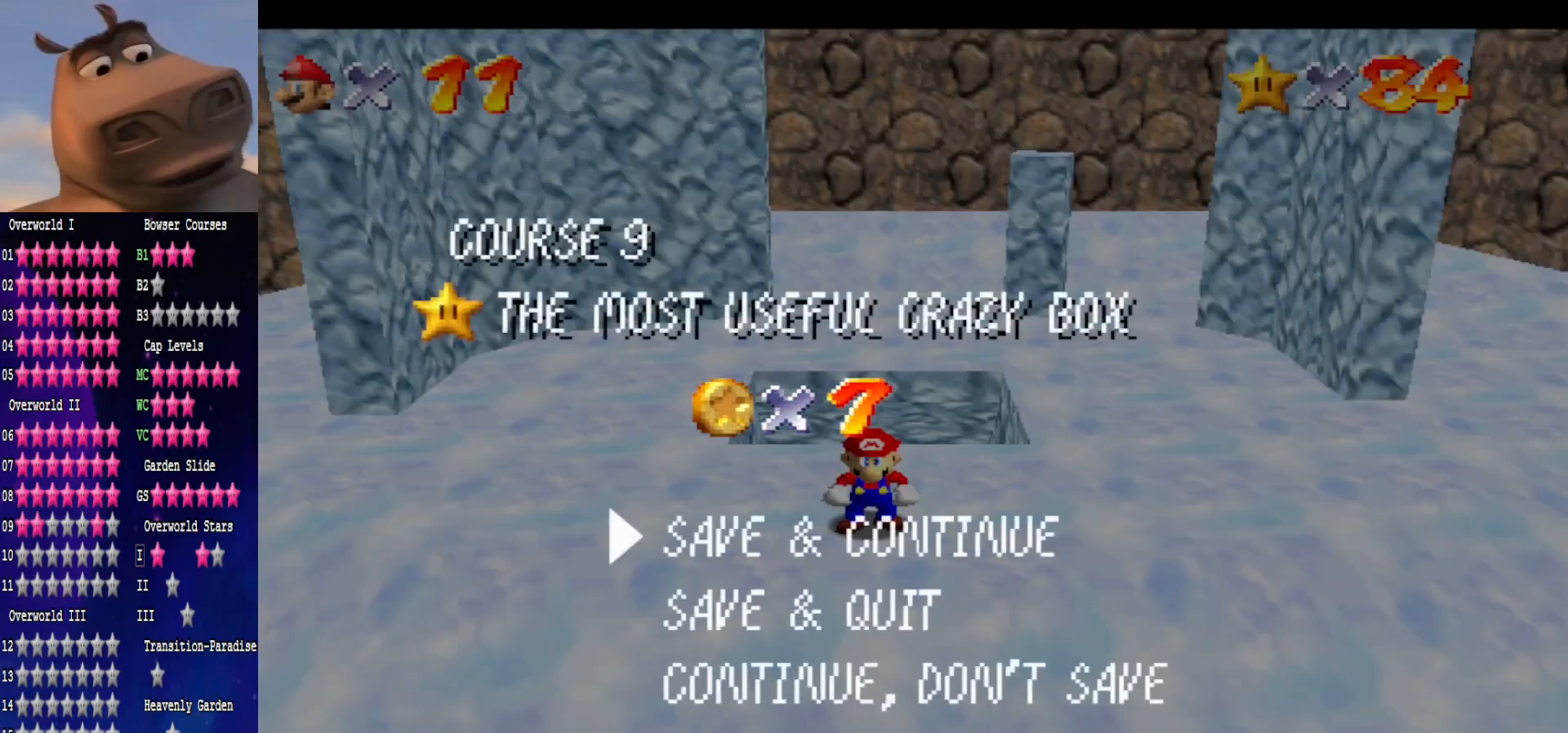
{"buttons": [], "left_stick": "center", "right_stick": "center", "events": [[17, "A", "down"], [150, "A", "up"]]}
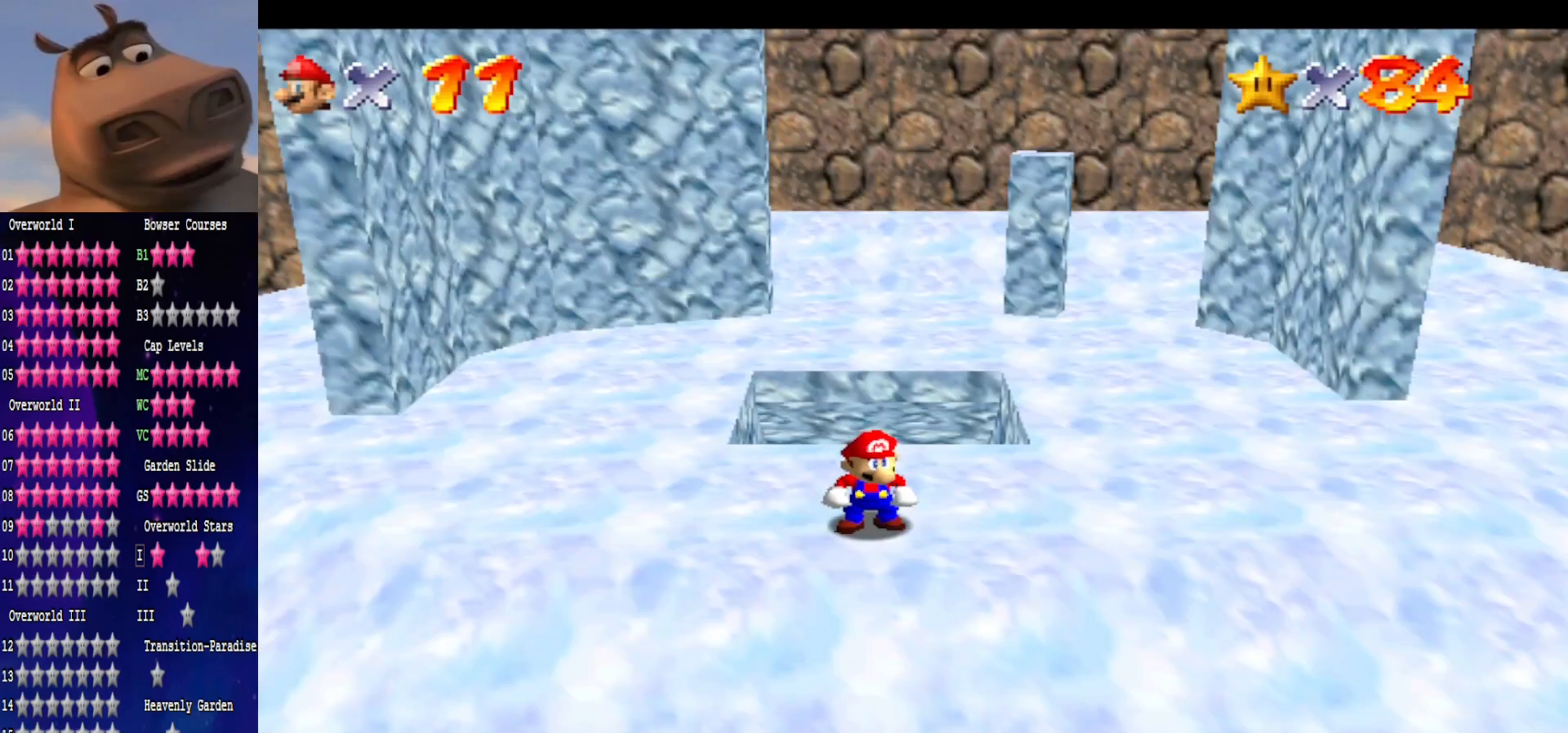
{"buttons": [], "left_stick": "center", "right_stick": "center", "events": []}
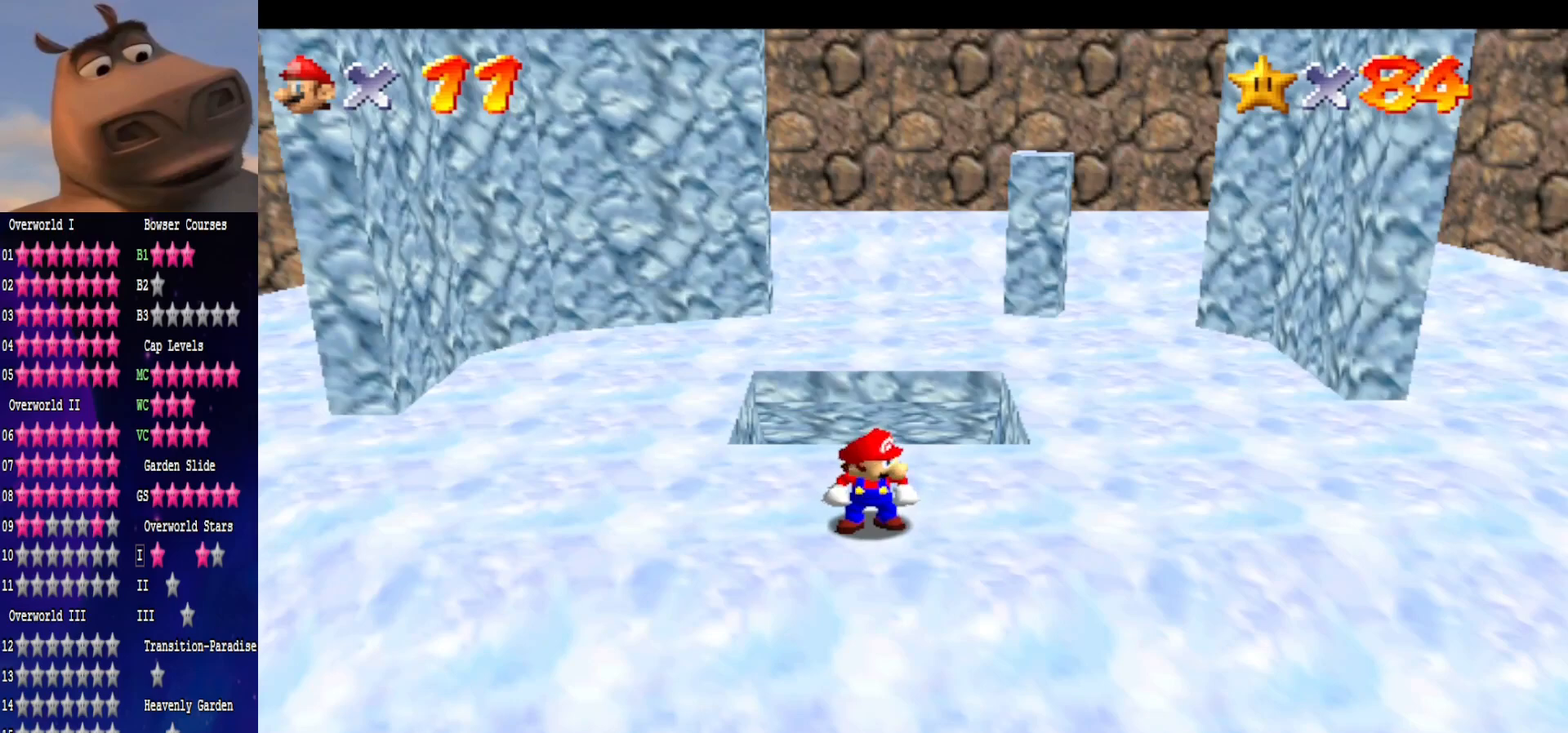
{"buttons": [], "left_stick": "center", "right_stick": "center", "events": []}
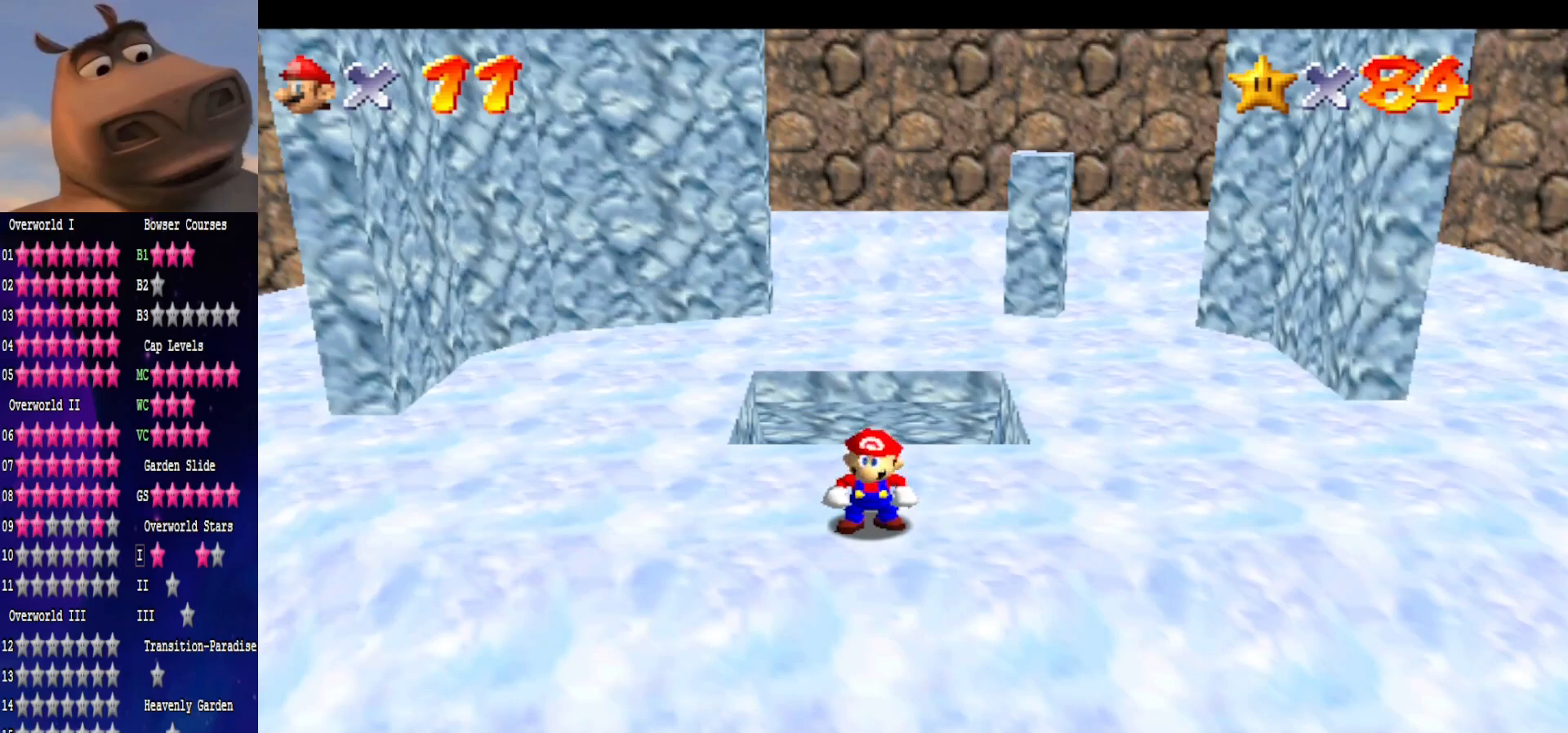
{"buttons": [], "left_stick": "center", "right_stick": "center", "events": []}
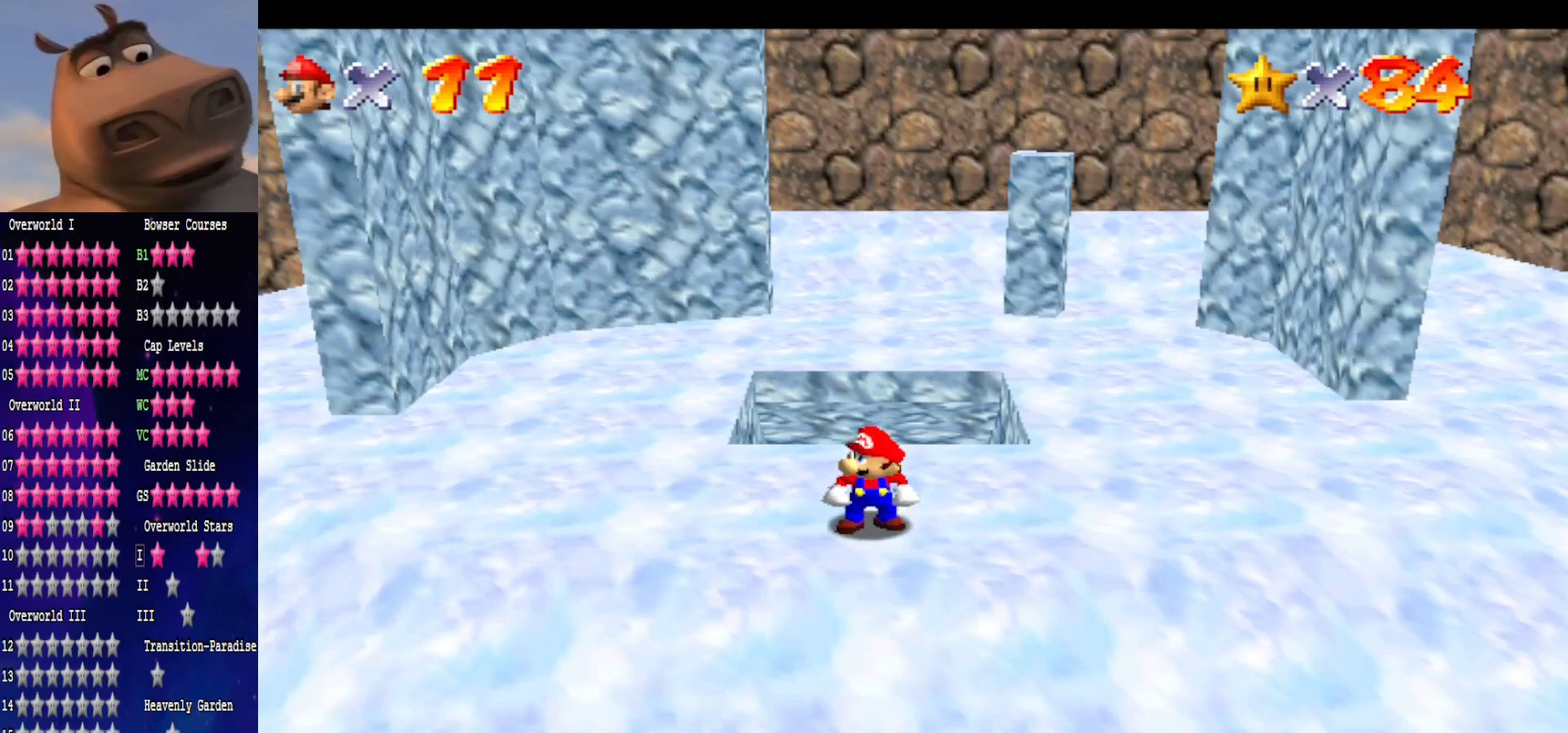
{"buttons": [], "left_stick": "center", "right_stick": "center", "events": []}
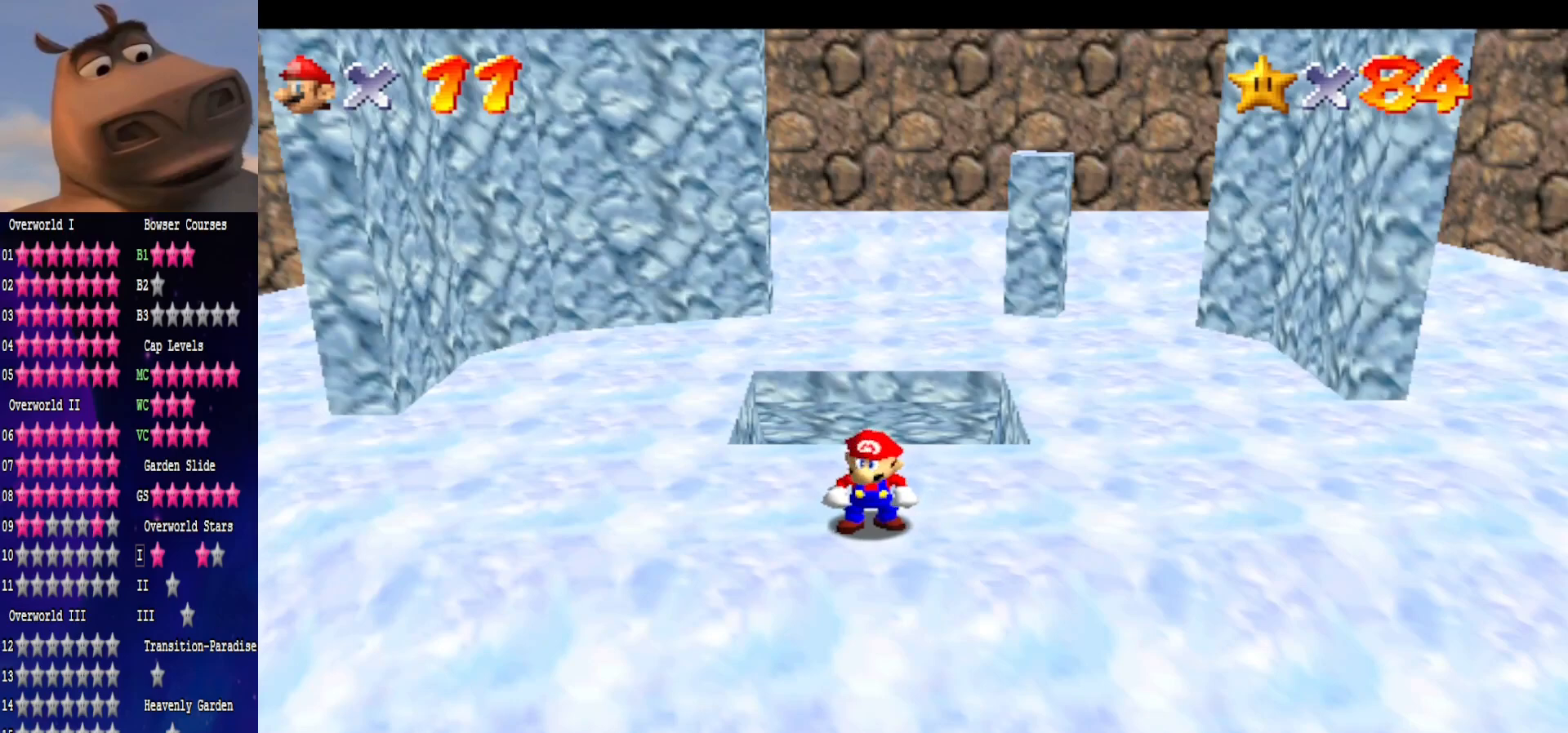
{"buttons": [], "left_stick": "center", "right_stick": "center", "events": []}
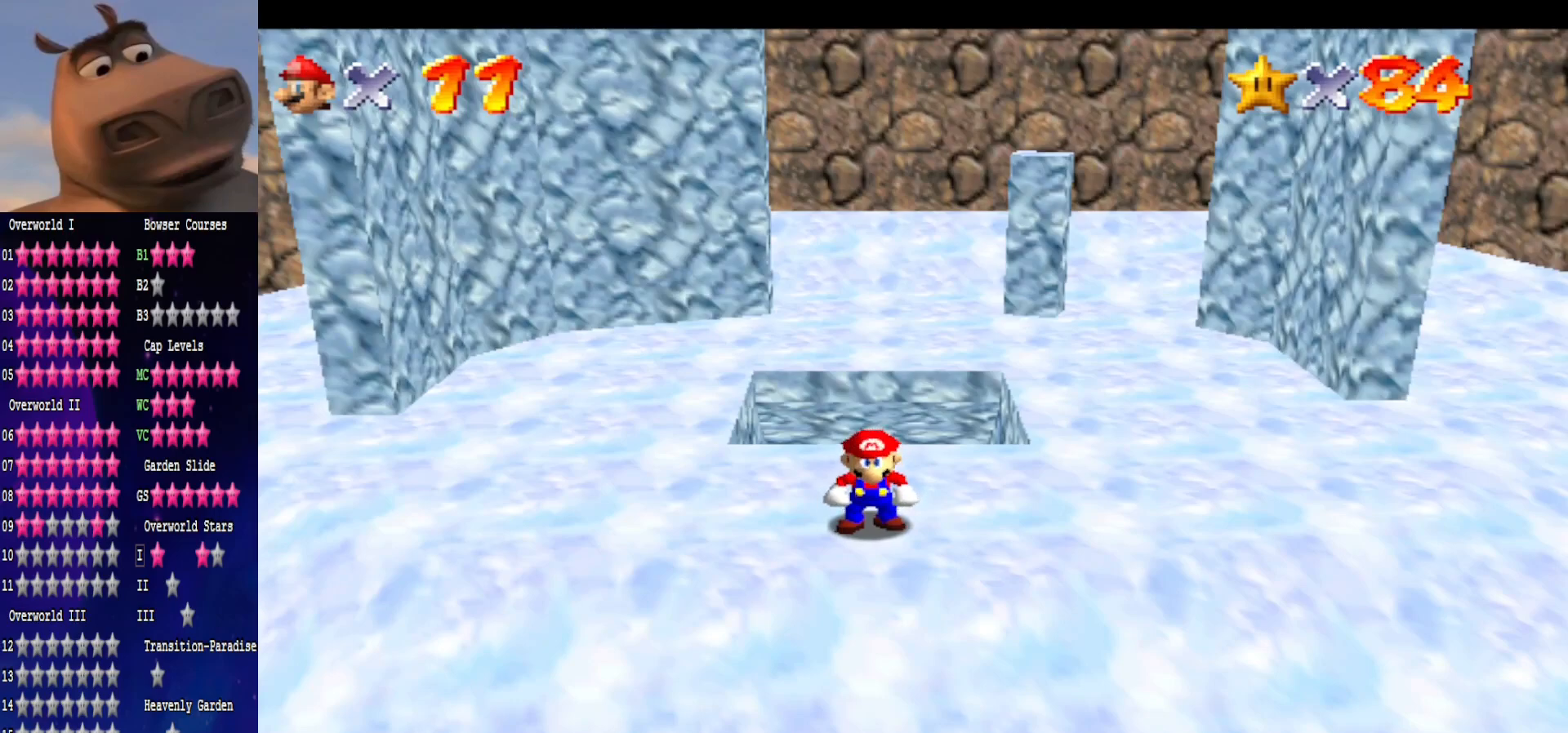
{"buttons": [], "left_stick": "center", "right_stick": "center", "events": []}
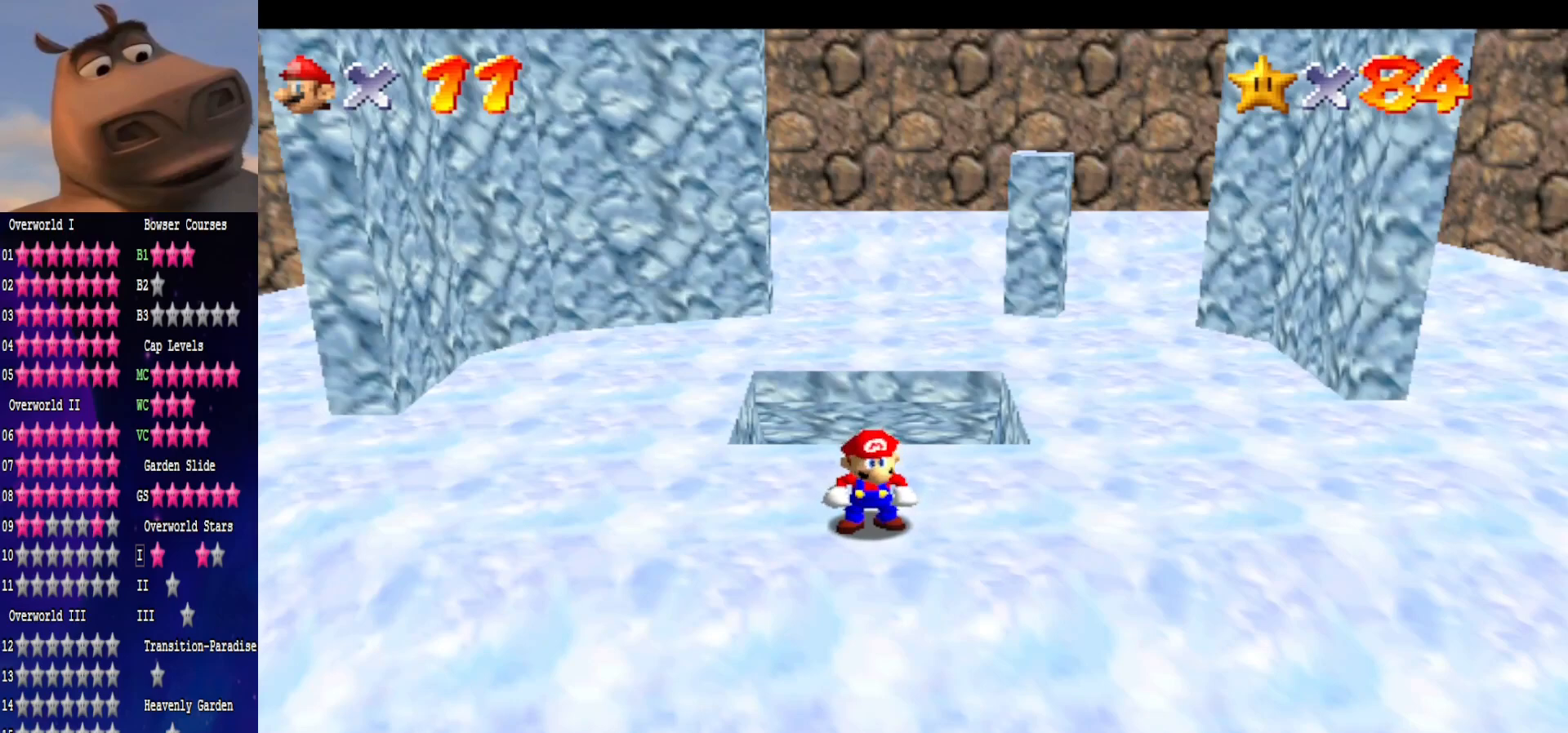
{"buttons": [], "left_stick": "center", "right_stick": "center", "events": []}
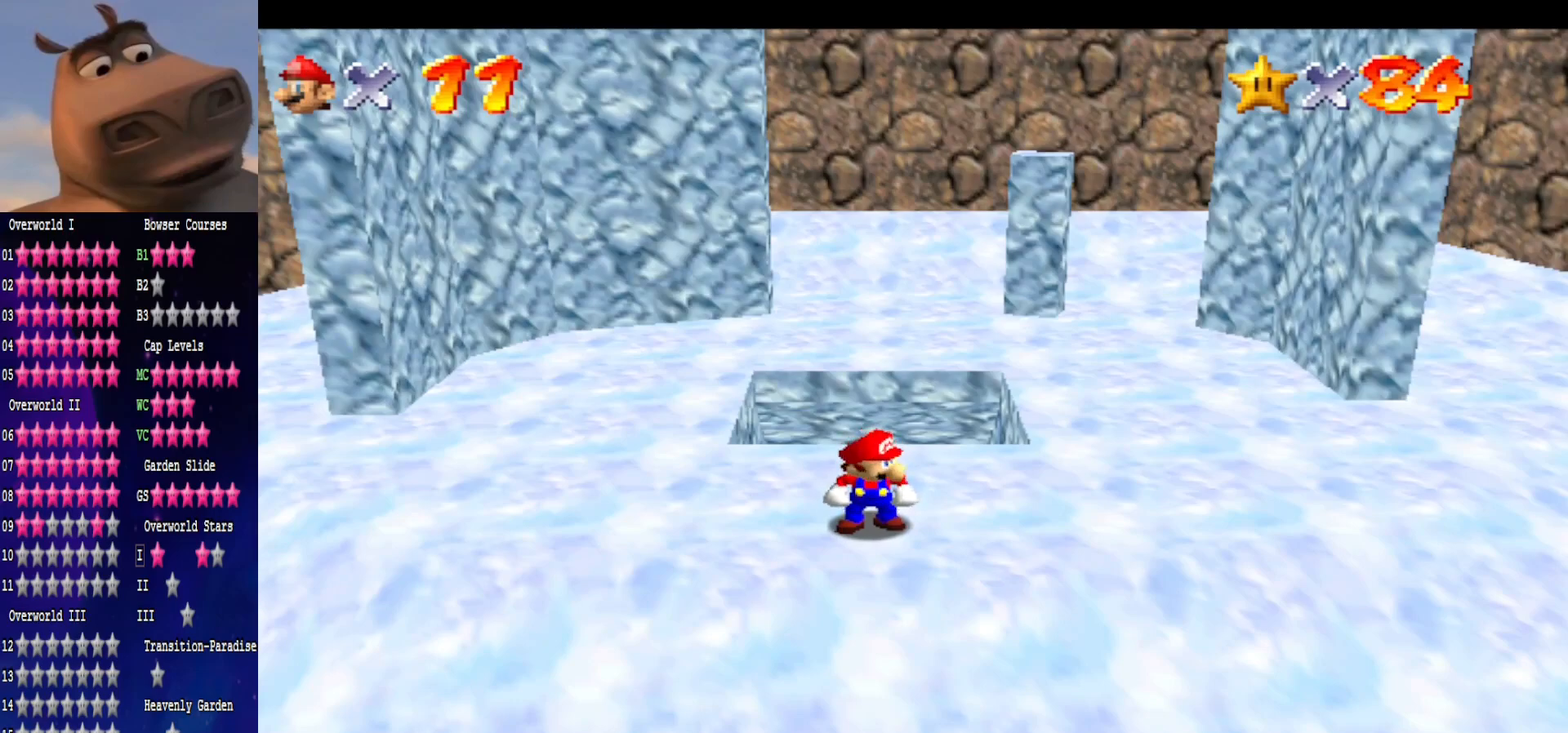
{"buttons": [], "left_stick": "center", "right_stick": "center", "events": []}
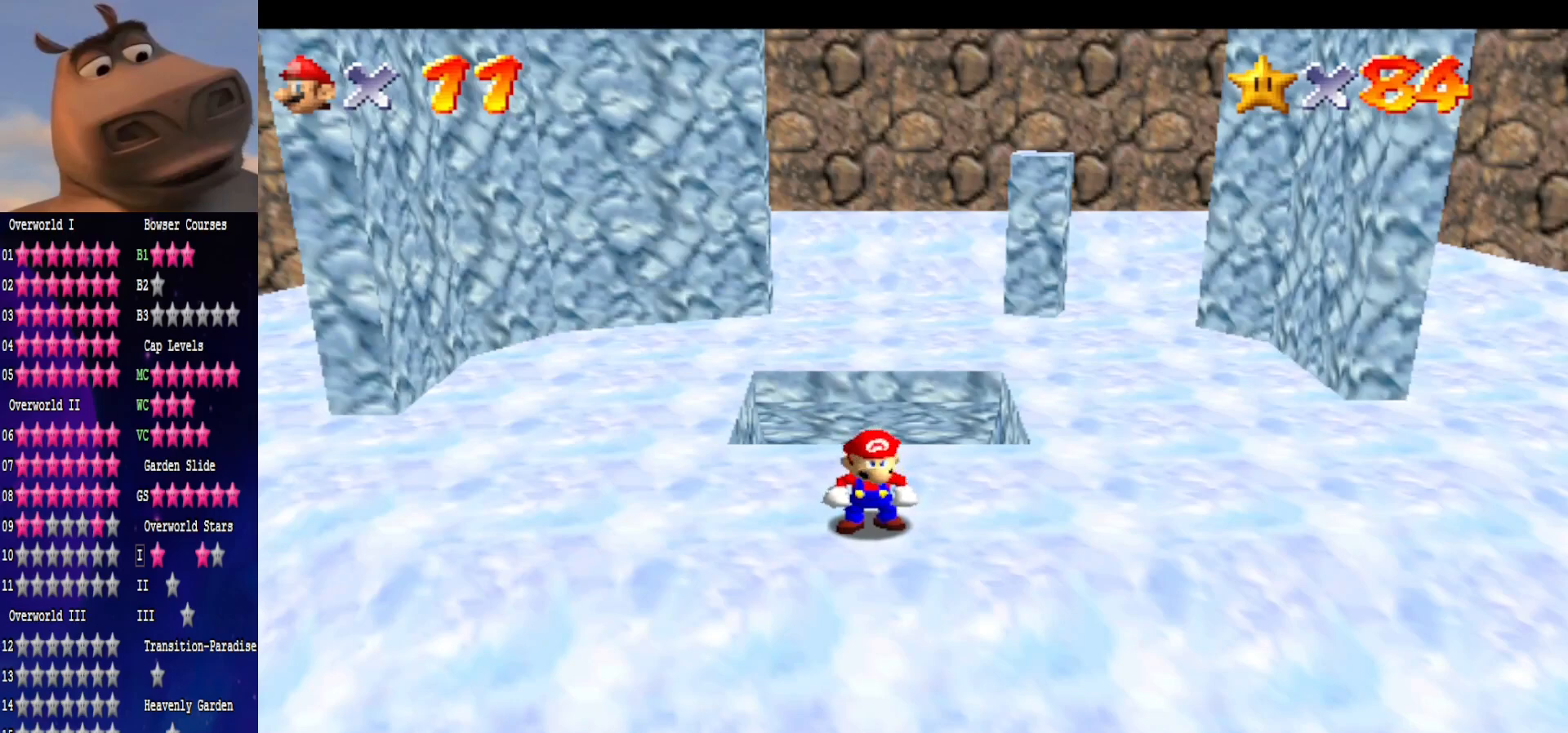
{"buttons": ["A"], "left_stick": "center", "right_stick": "center", "events": [[350, "A", "down"]]}
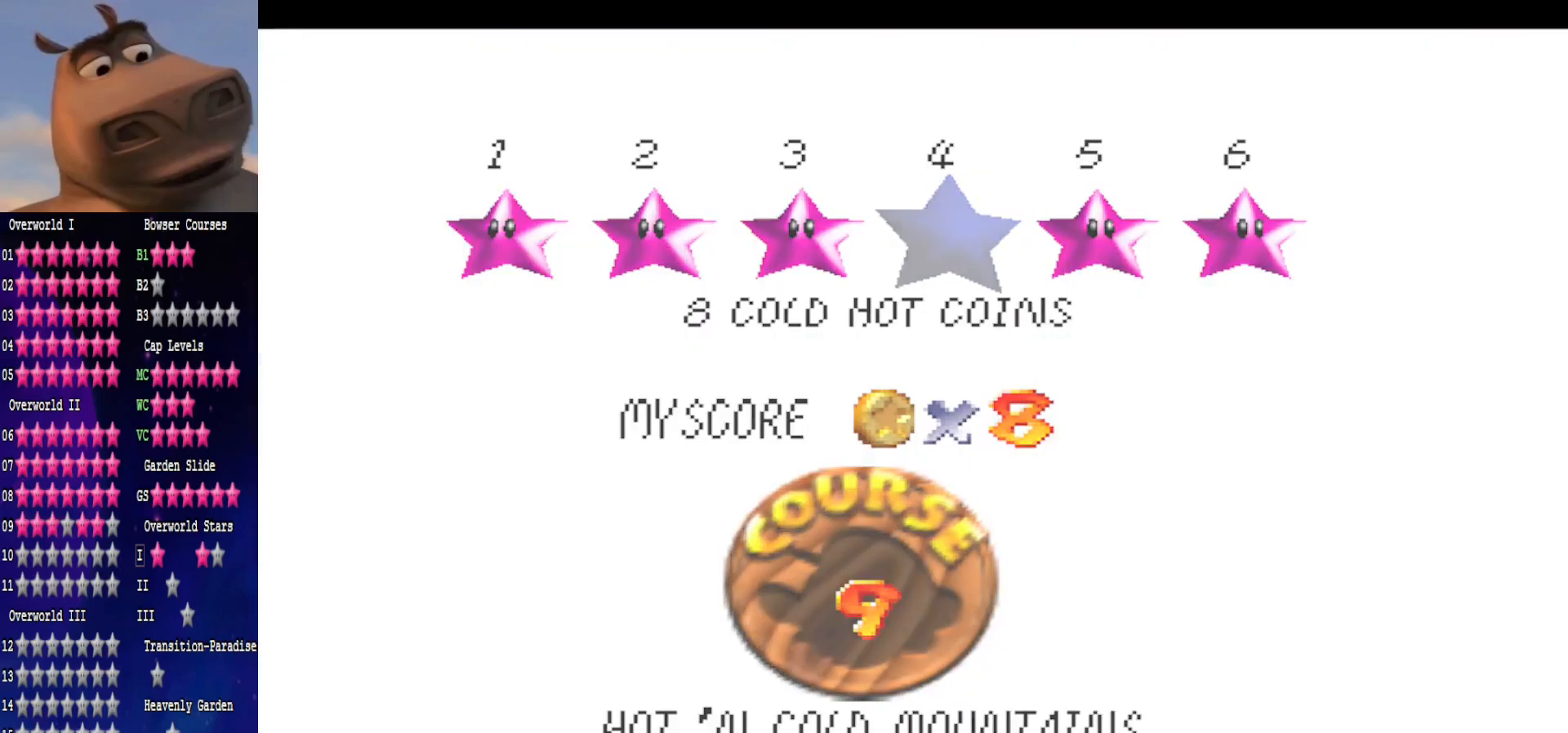
{"buttons": [], "left_stick": "center", "right_stick": "center", "events": [[83, "A", "up"]]}
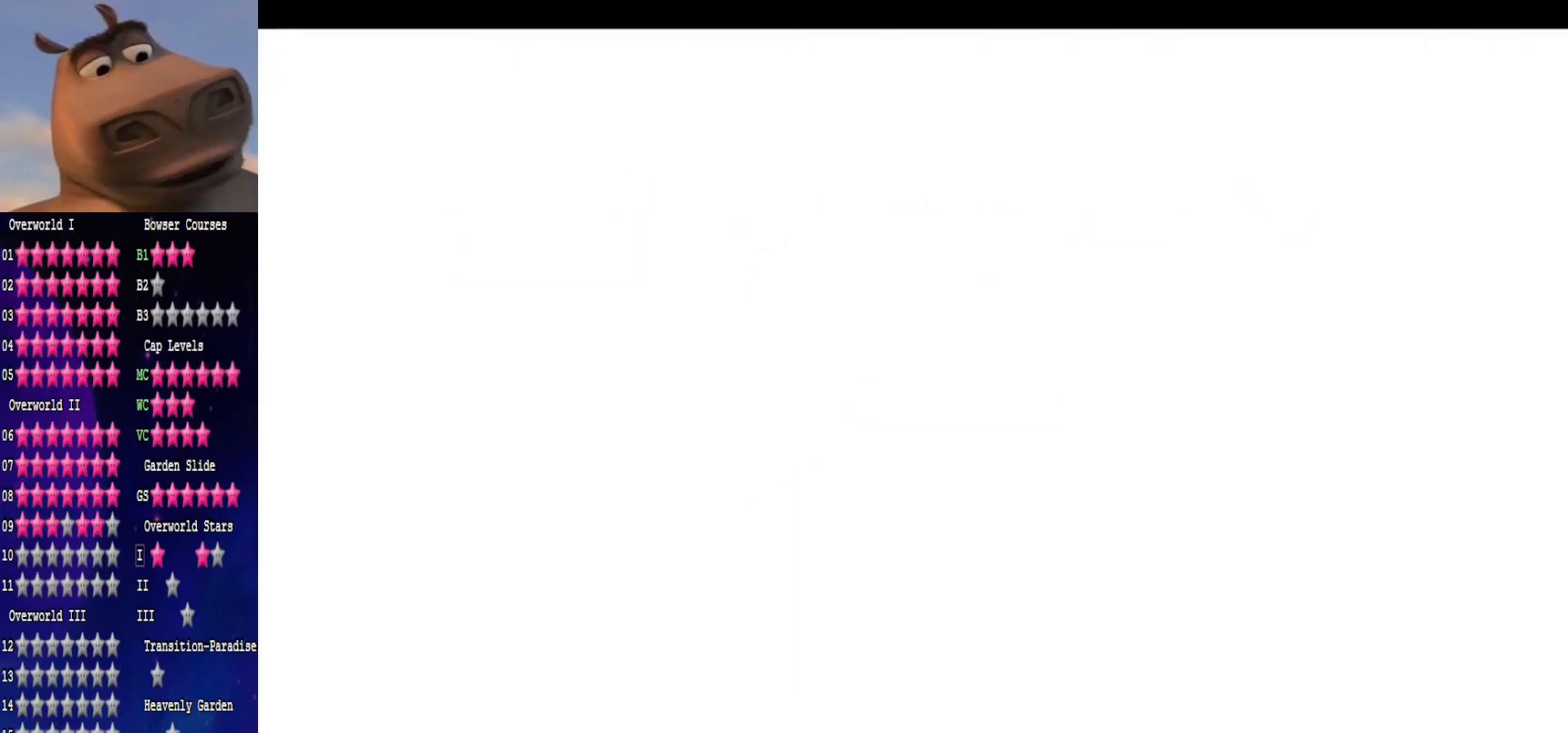
{"buttons": [], "left_stick": "center", "right_stick": "left", "events": [[400, "right_stick", "left"]]}
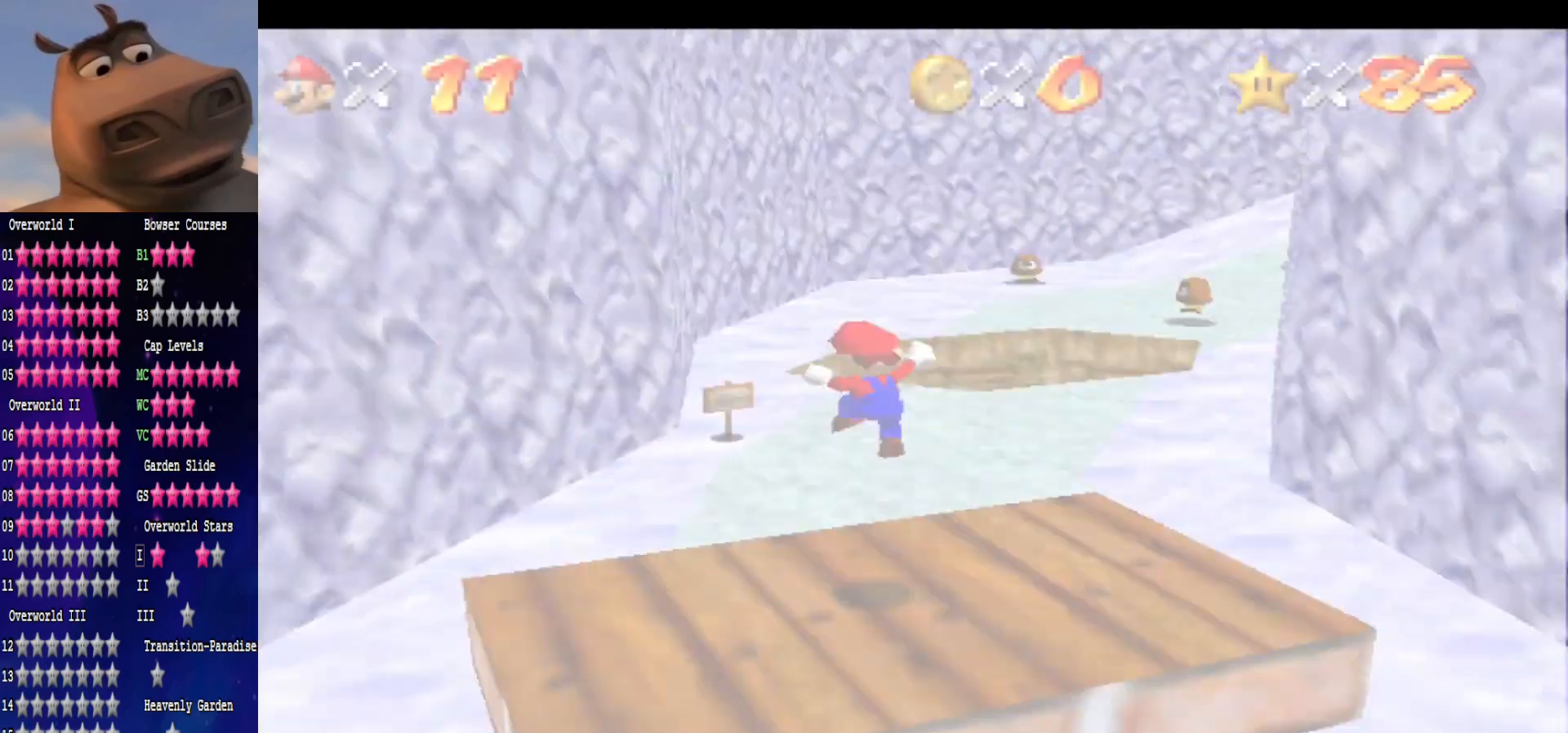
{"buttons": [], "left_stick": "up-left", "right_stick": "center", "events": [[67, "right_stick", "center"], [233, "left_stick", "up-left"]]}
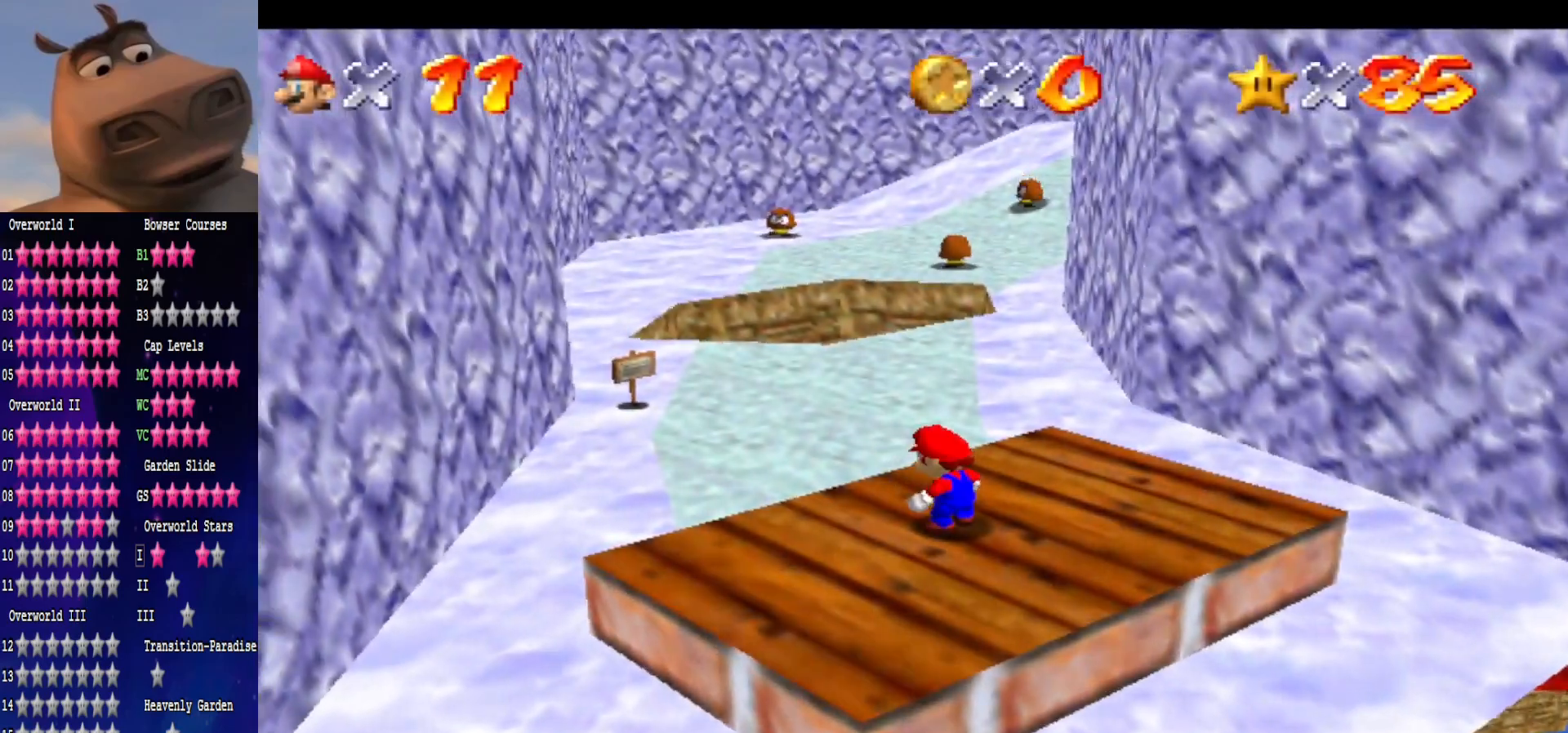
{"buttons": ["A"], "left_stick": "up-left", "right_stick": "center", "events": [[283, "A", "down"]]}
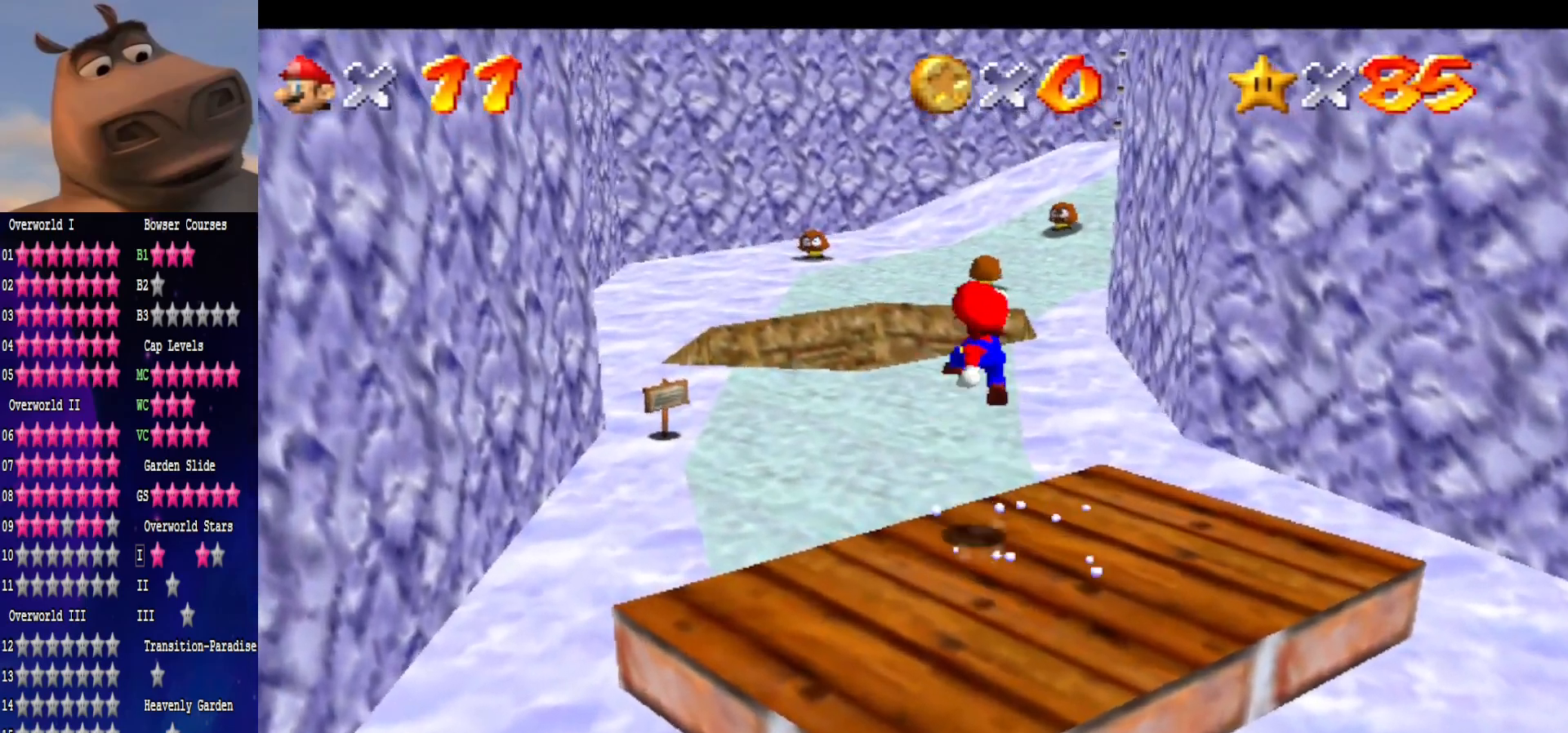
{"buttons": [], "left_stick": "up-left", "right_stick": "left", "events": [[150, "B", "down"], [200, "A", "up"], [317, "B", "up"], [500, "right_stick", "left"]]}
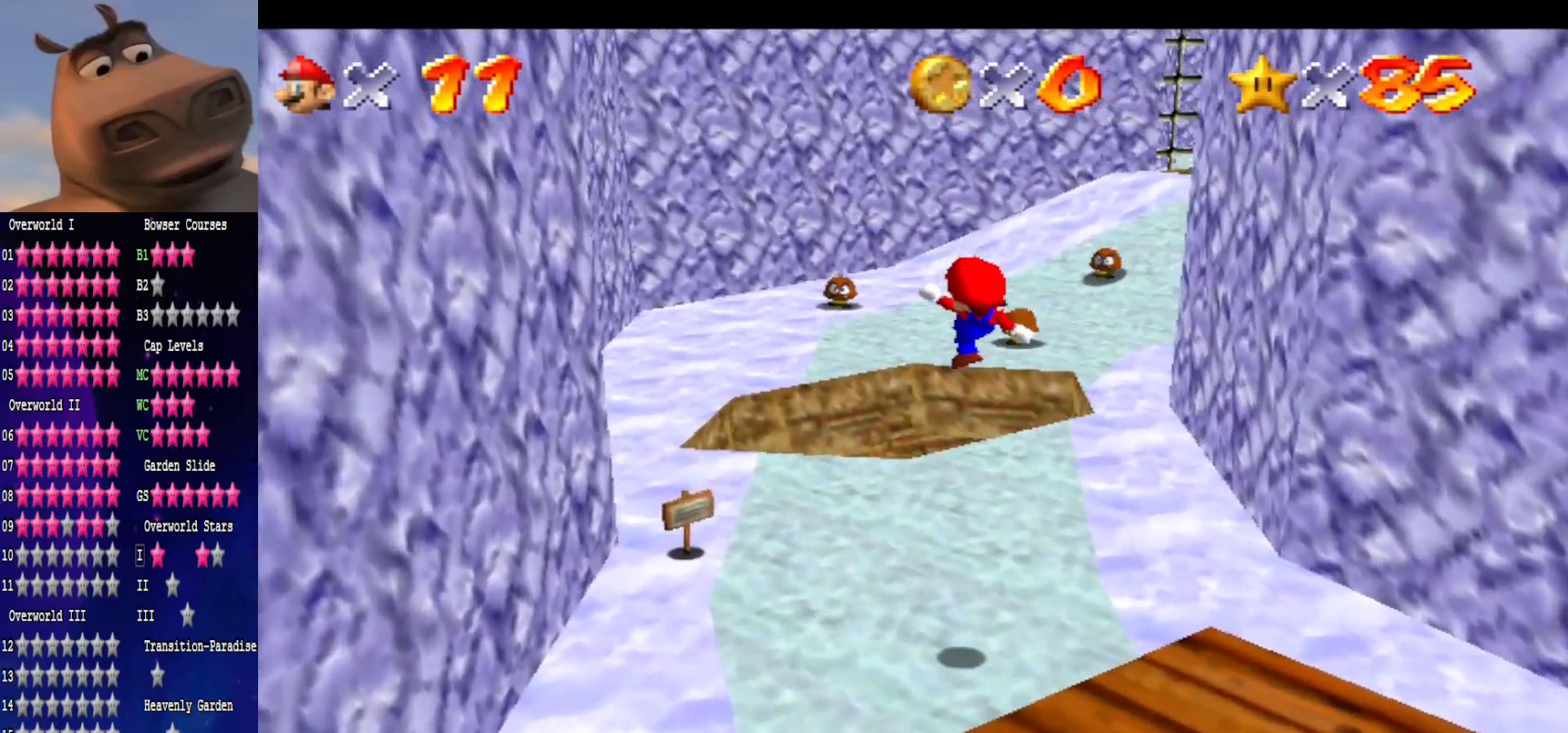
{"buttons": ["A"], "left_stick": "up-left", "right_stick": "center", "events": [[183, "right_stick", "center"], [367, "A", "down"]]}
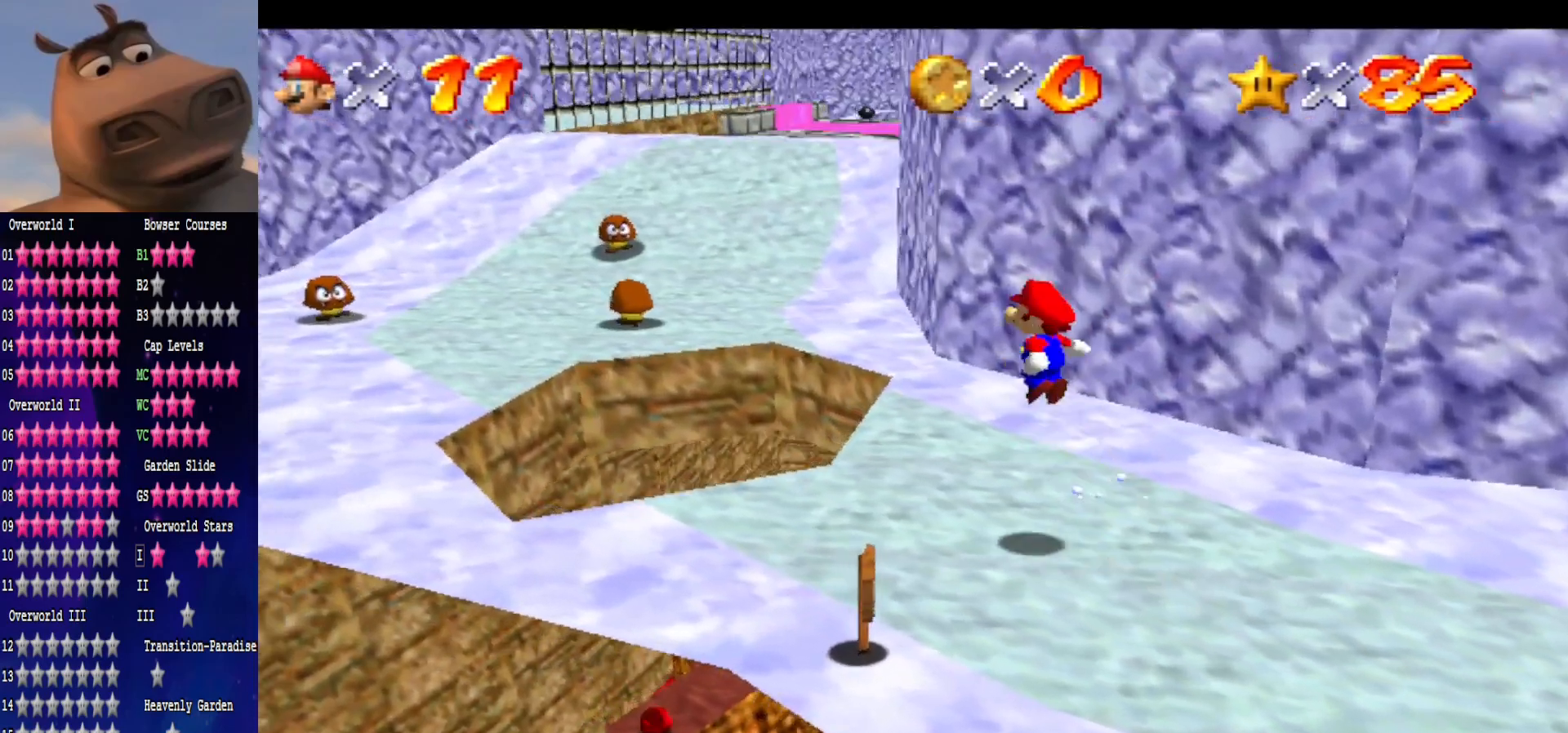
{"buttons": [], "left_stick": "down-right", "right_stick": "center", "events": [[50, "A", "up"], [417, "left_stick", "center"], [467, "left_stick", "down-right"]]}
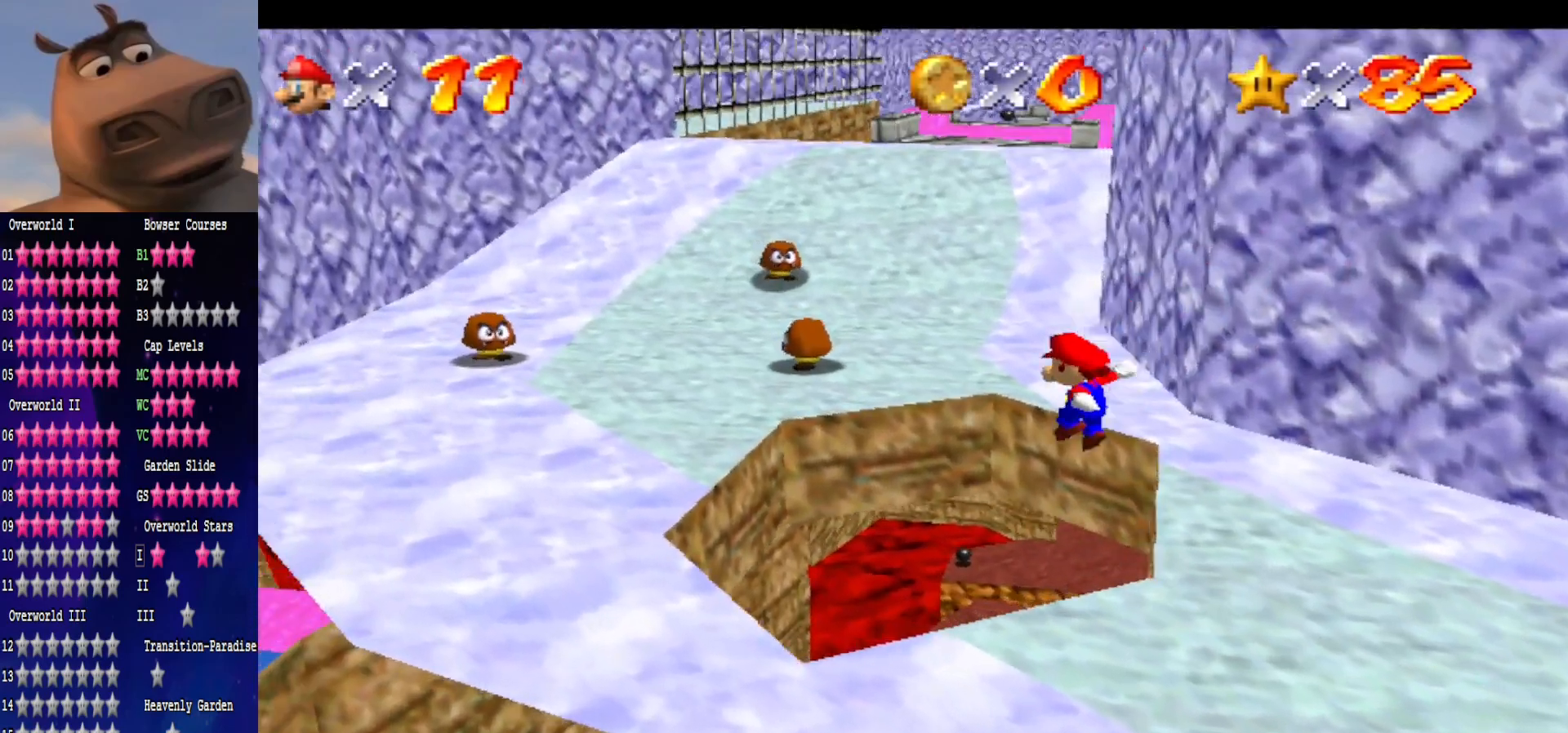
{"buttons": ["B"], "left_stick": "right", "right_stick": "center", "events": [[317, "left_stick", "right"], [383, "B", "down"]]}
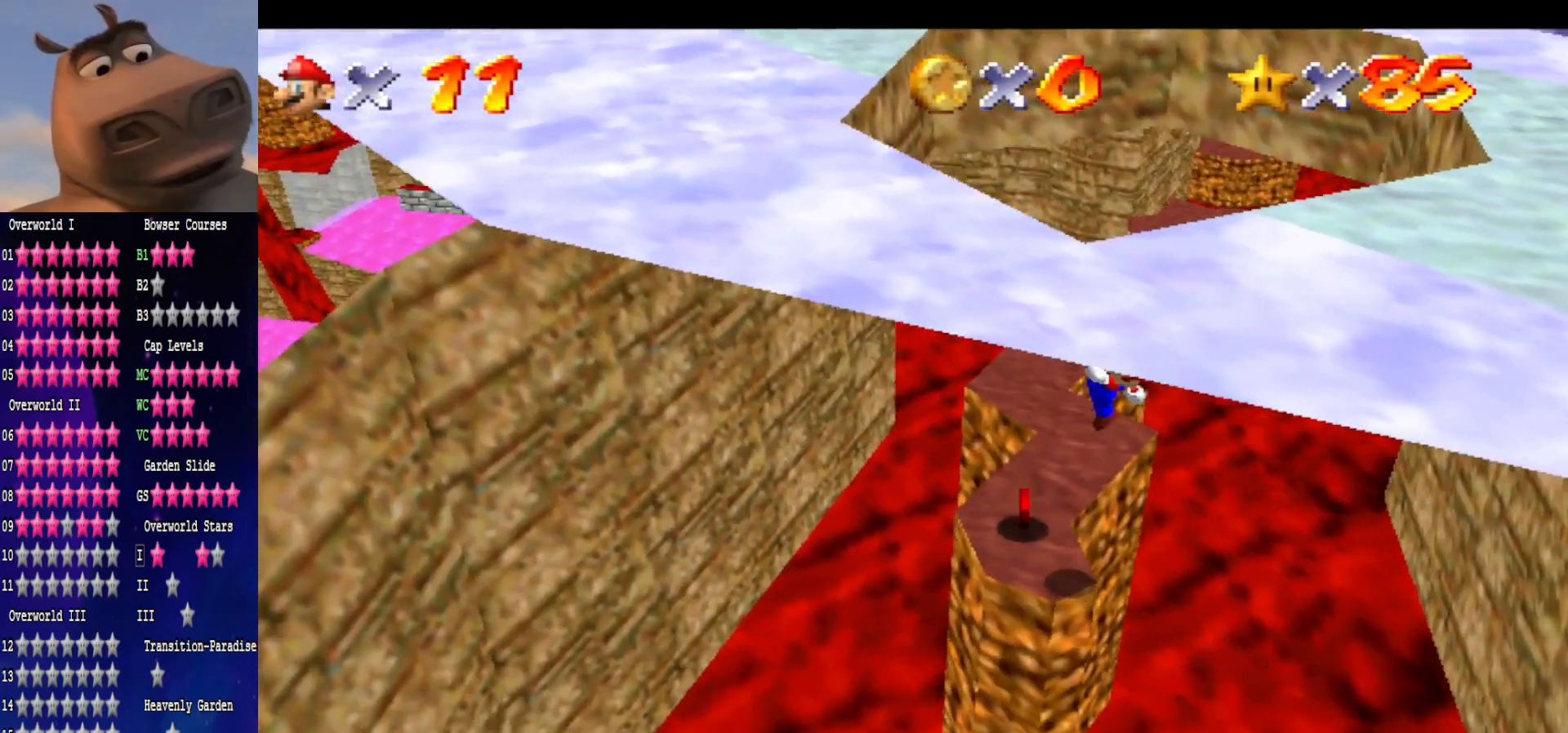
{"buttons": [], "left_stick": "center", "right_stick": "center", "events": [[17, "B", "up"], [17, "left_stick", "center"], [283, "left_stick", "left"], [467, "left_stick", "center"]]}
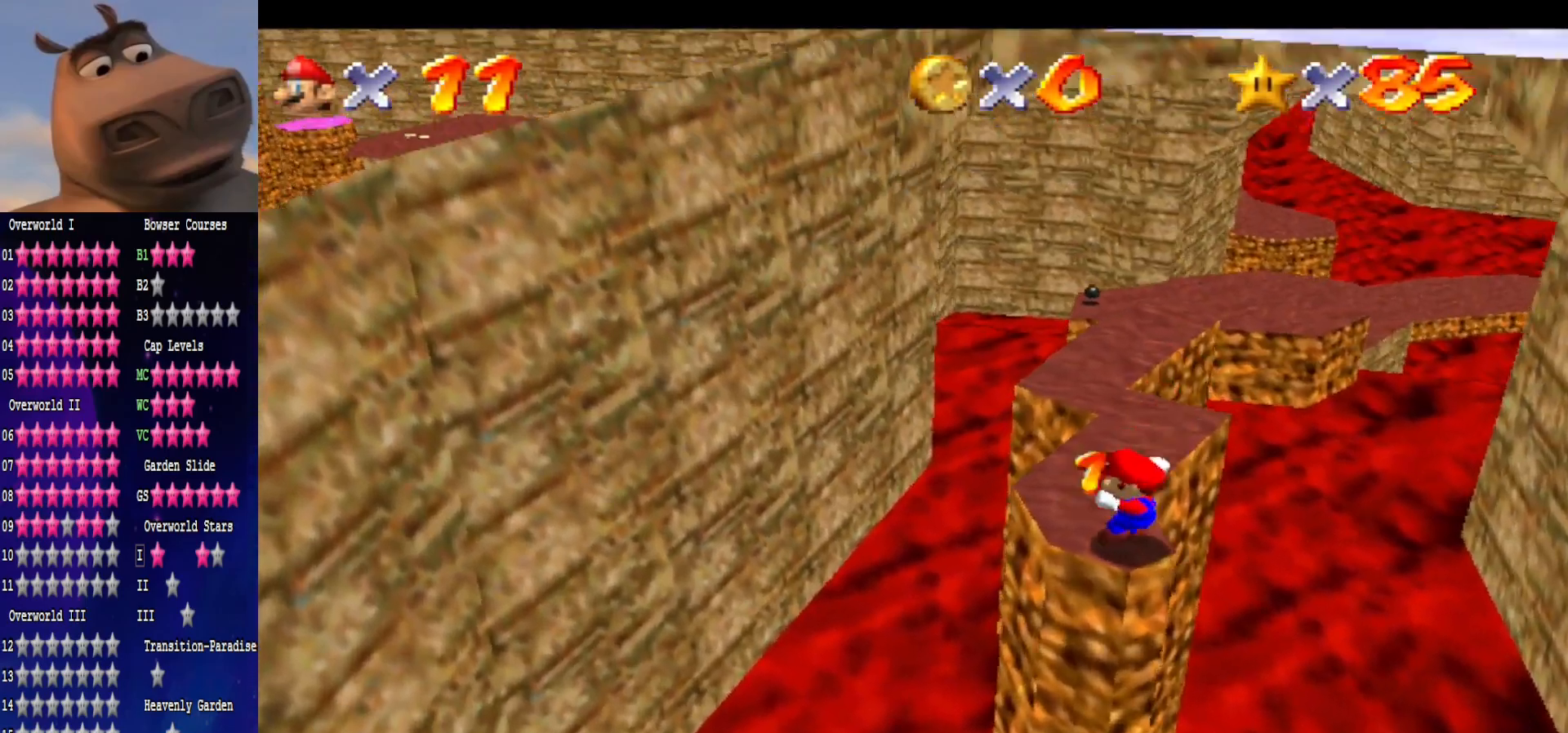
{"buttons": [], "left_stick": "up-right", "right_stick": "center", "events": [[100, "left_stick", "up-left"], [350, "left_stick", "up-right"]]}
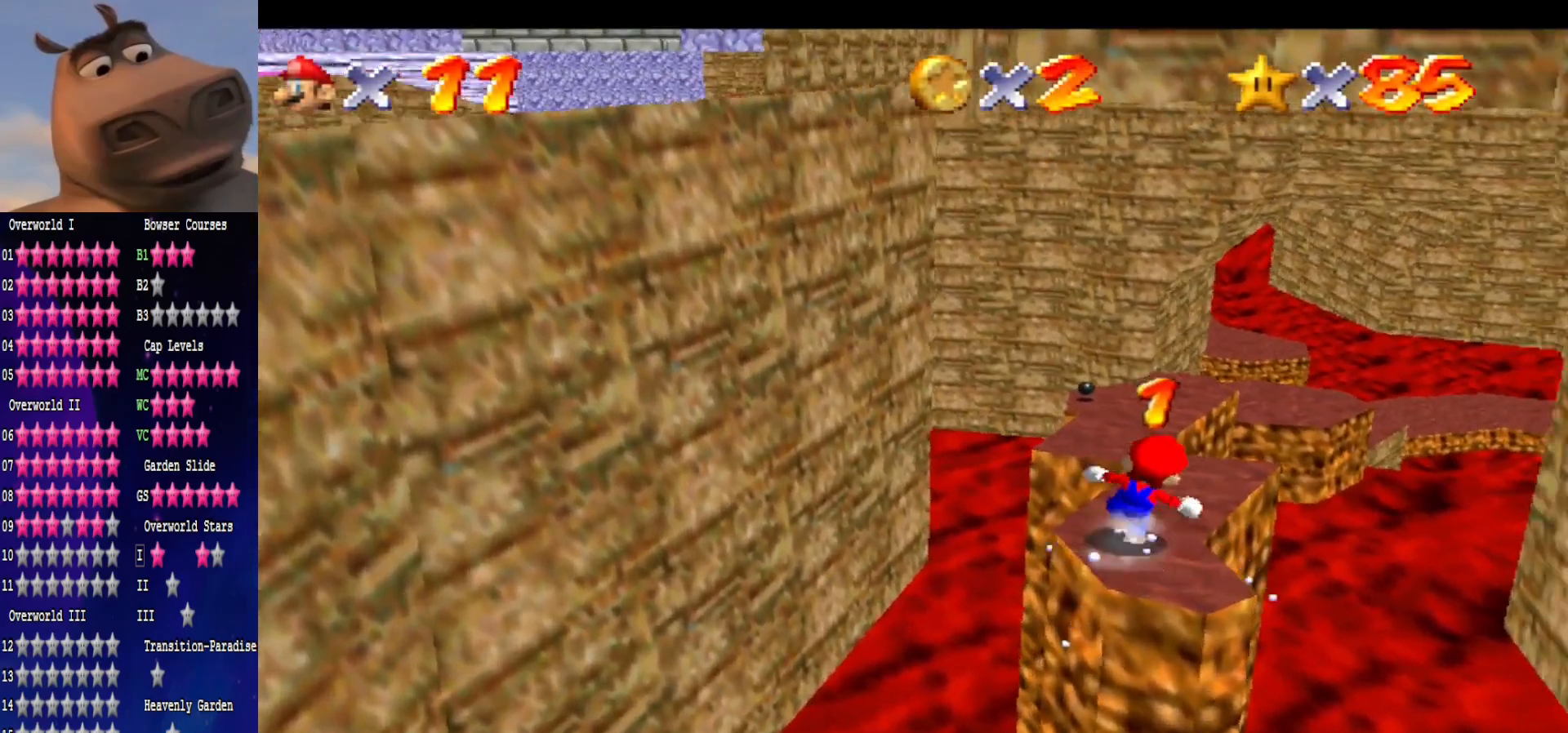
{"buttons": ["A"], "left_stick": "left", "right_stick": "center", "events": [[83, "left_stick", "down-left"], [133, "A", "down"], [150, "left_stick", "left"]]}
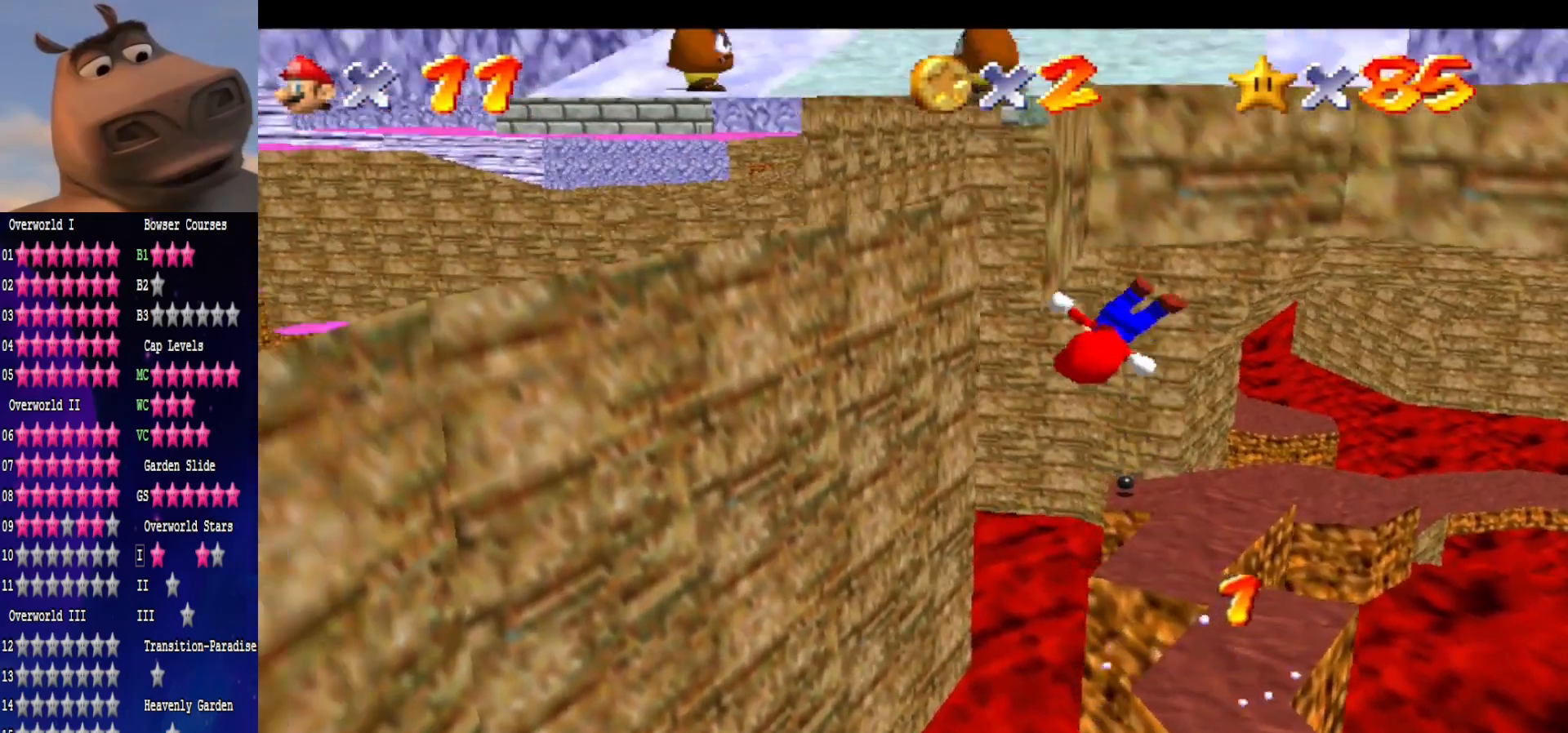
{"buttons": ["A"], "left_stick": "up-right", "right_stick": "center", "events": [[17, "A", "up"], [150, "A", "down"], [150, "left_stick", "up-right"]]}
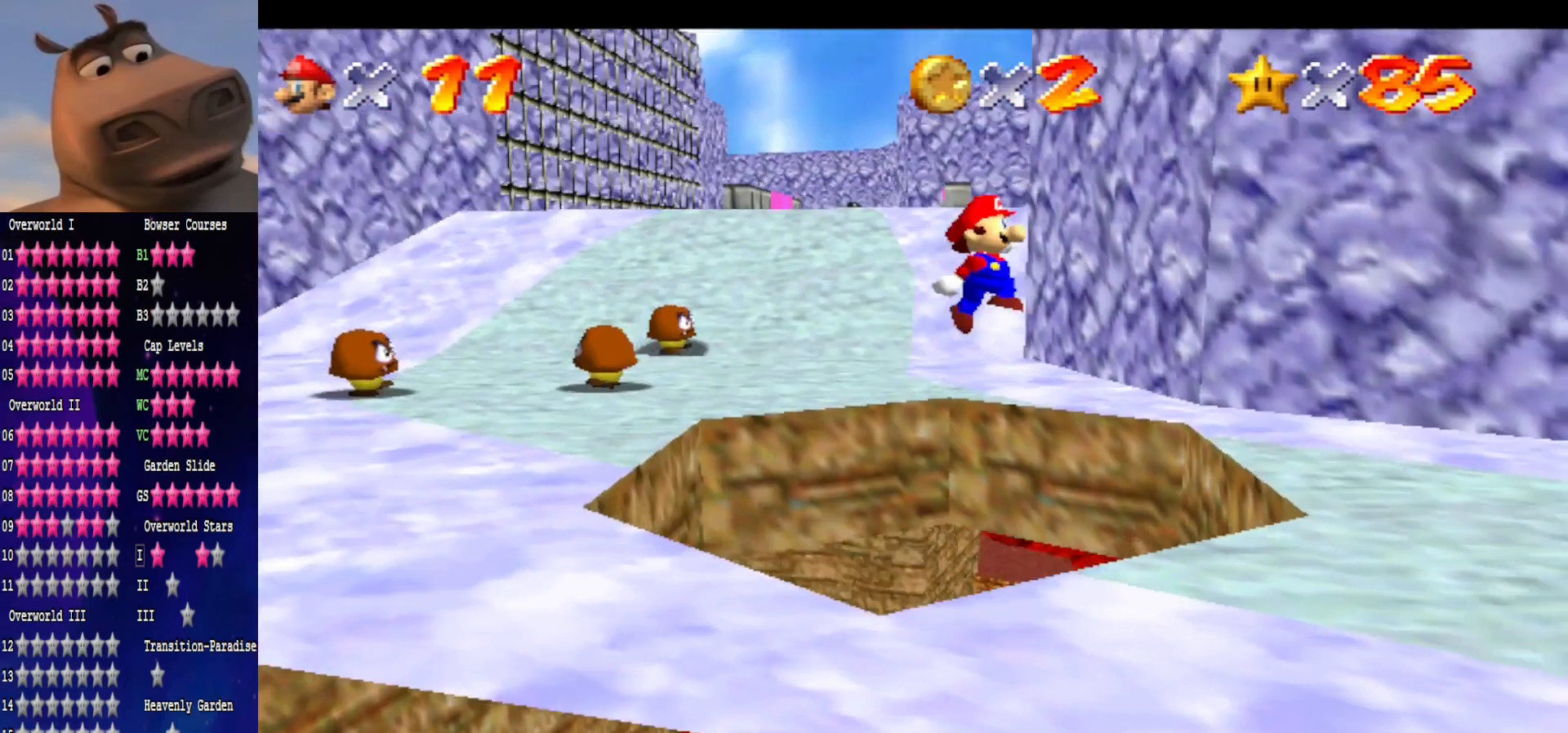
{"buttons": [], "left_stick": "up-left", "right_stick": "center", "events": [[50, "left_stick", "center"], [117, "A", "up"], [150, "left_stick", "down-left"], [317, "left_stick", "down-right"], [383, "left_stick", "down-left"], [500, "left_stick", "up-left"]]}
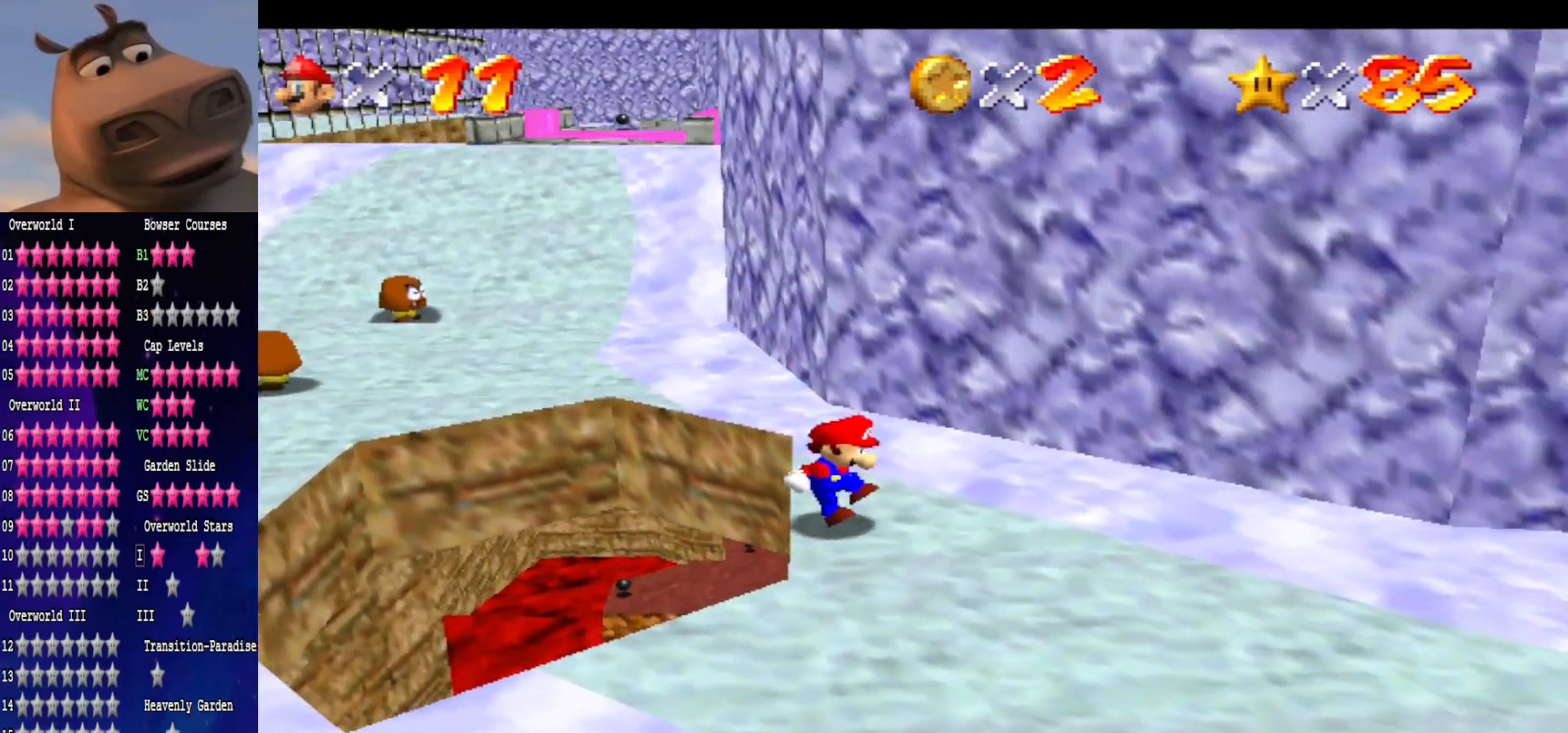
{"buttons": [], "left_stick": "up-left", "right_stick": "center", "events": [[50, "left_stick", "up"], [383, "left_stick", "up-left"]]}
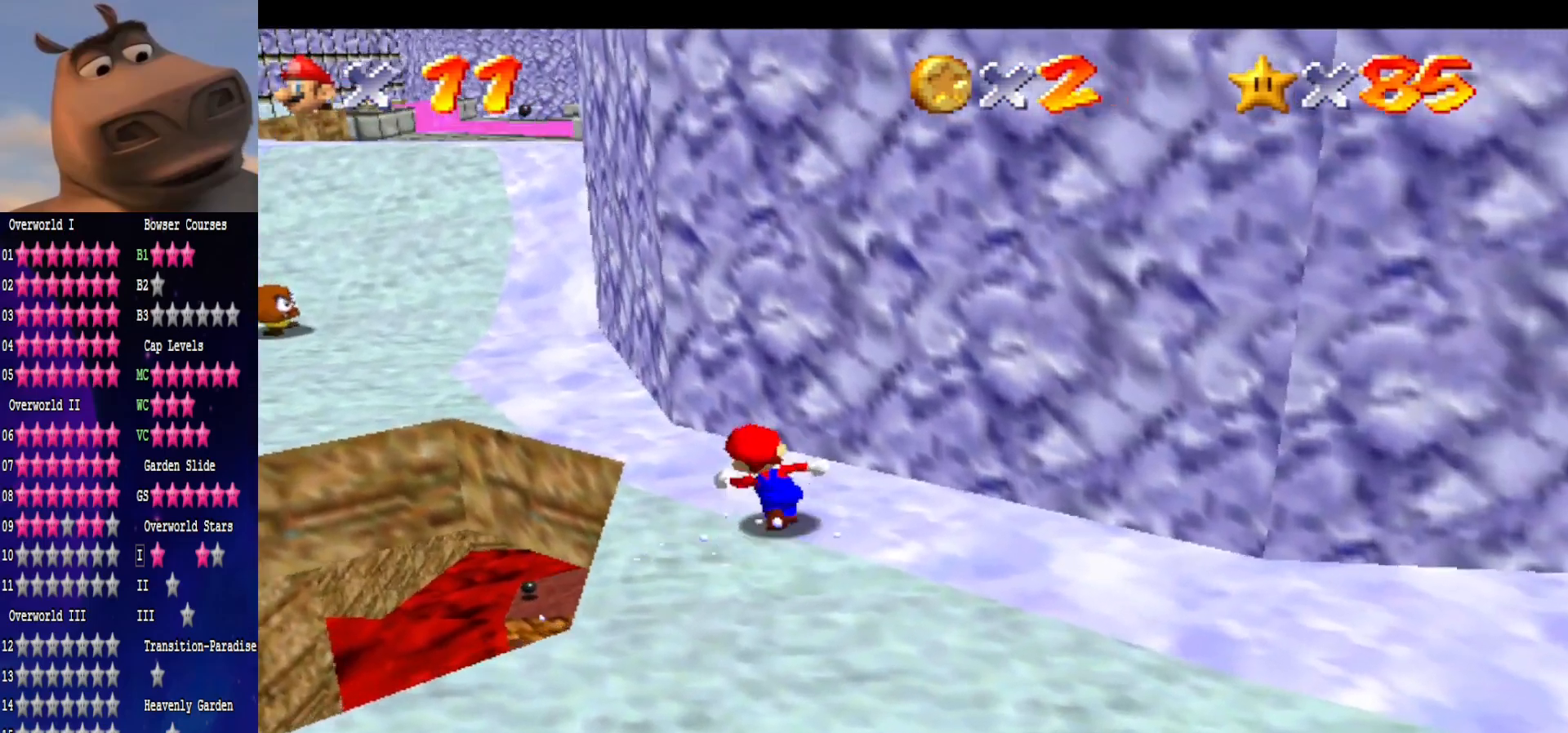
{"buttons": [], "left_stick": "up-left", "right_stick": "center", "events": [[250, "A", "down"], [467, "A", "up"]]}
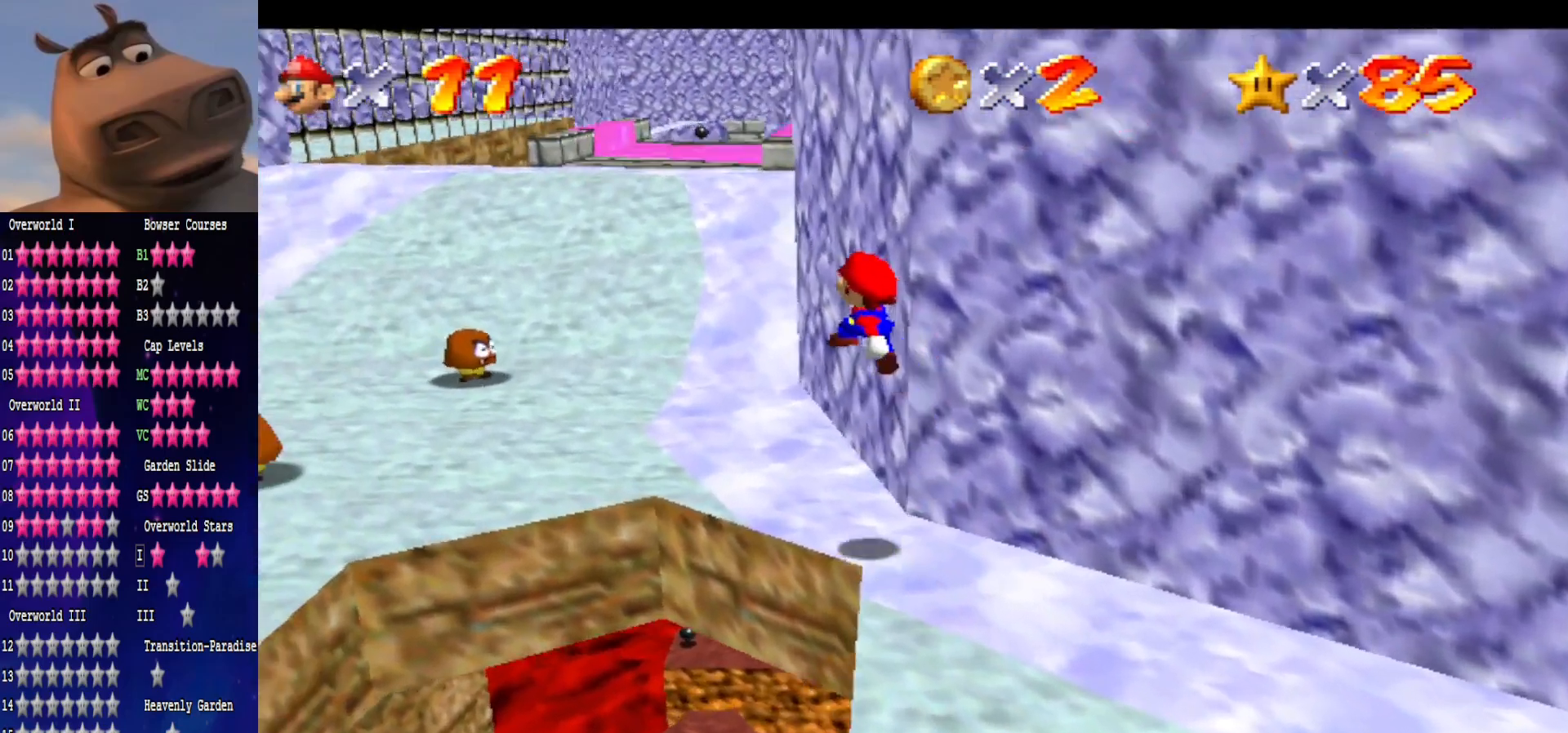
{"buttons": ["A"], "left_stick": "up-left", "right_stick": "center", "events": [[17, "B", "down"], [167, "B", "up"], [500, "A", "down"]]}
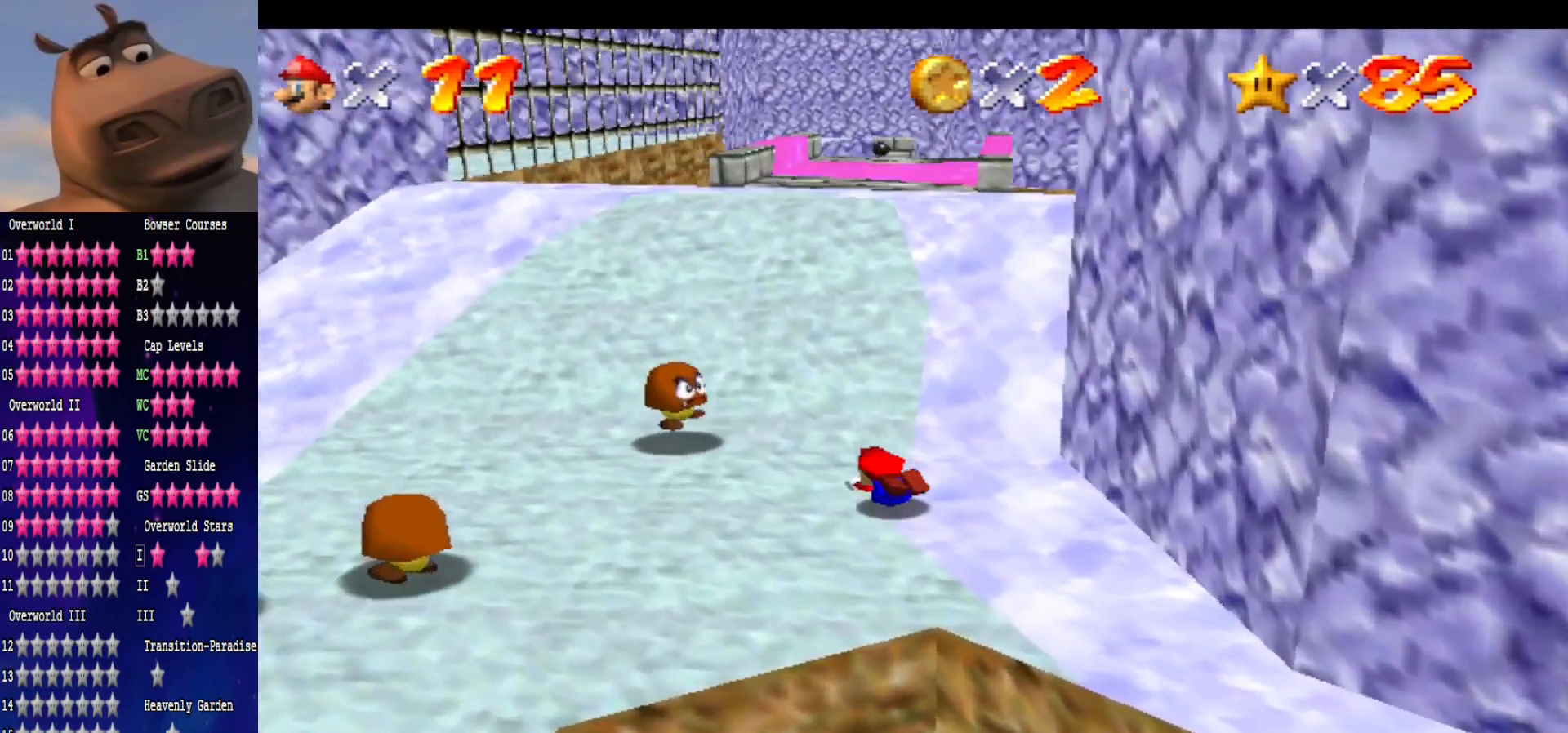
{"buttons": [], "left_stick": "up-left", "right_stick": "center", "events": [[150, "A", "up"], [333, "right_stick", "up-left"], [500, "right_stick", "center"]]}
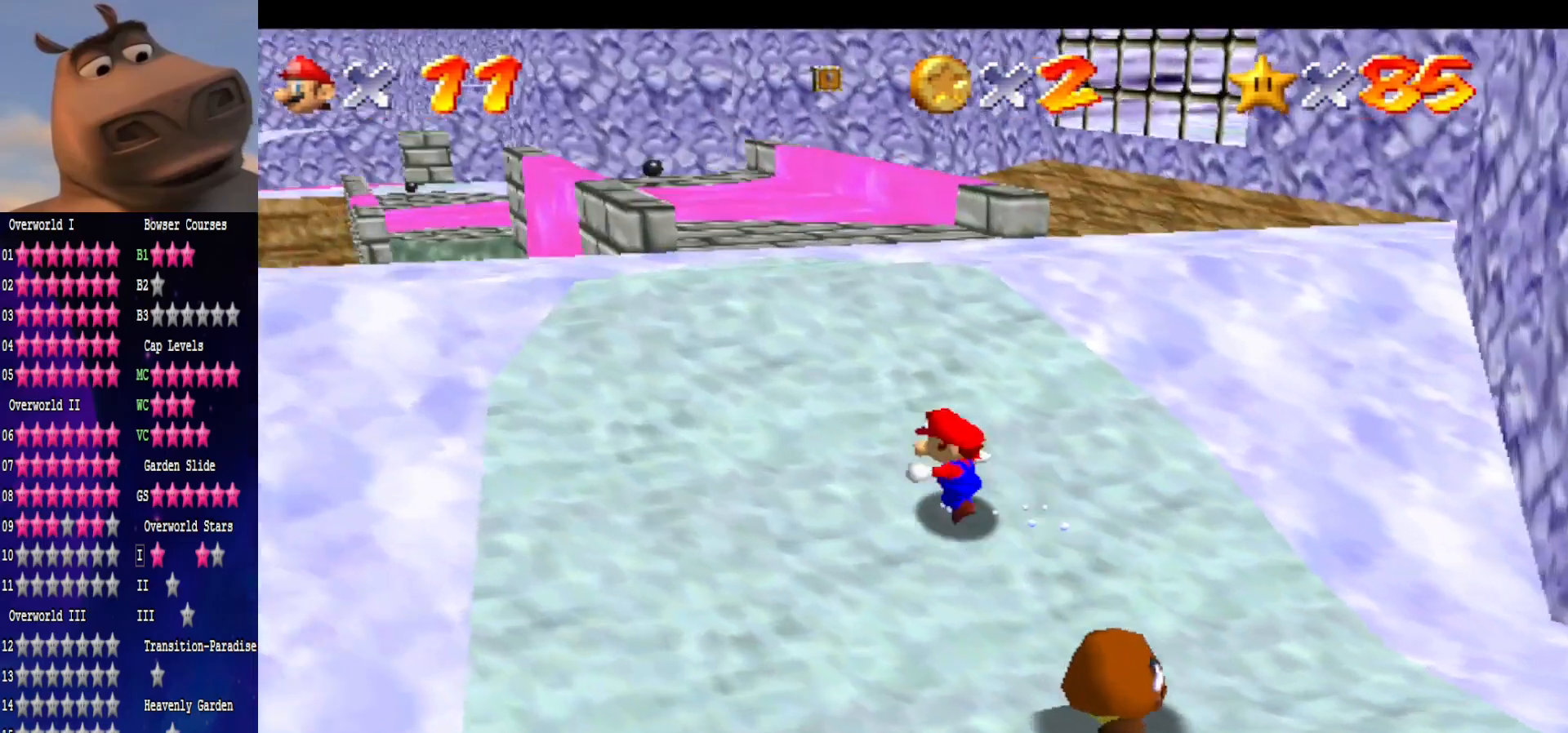
{"buttons": ["A"], "left_stick": "up-left", "right_stick": "center", "events": [[467, "A", "down"]]}
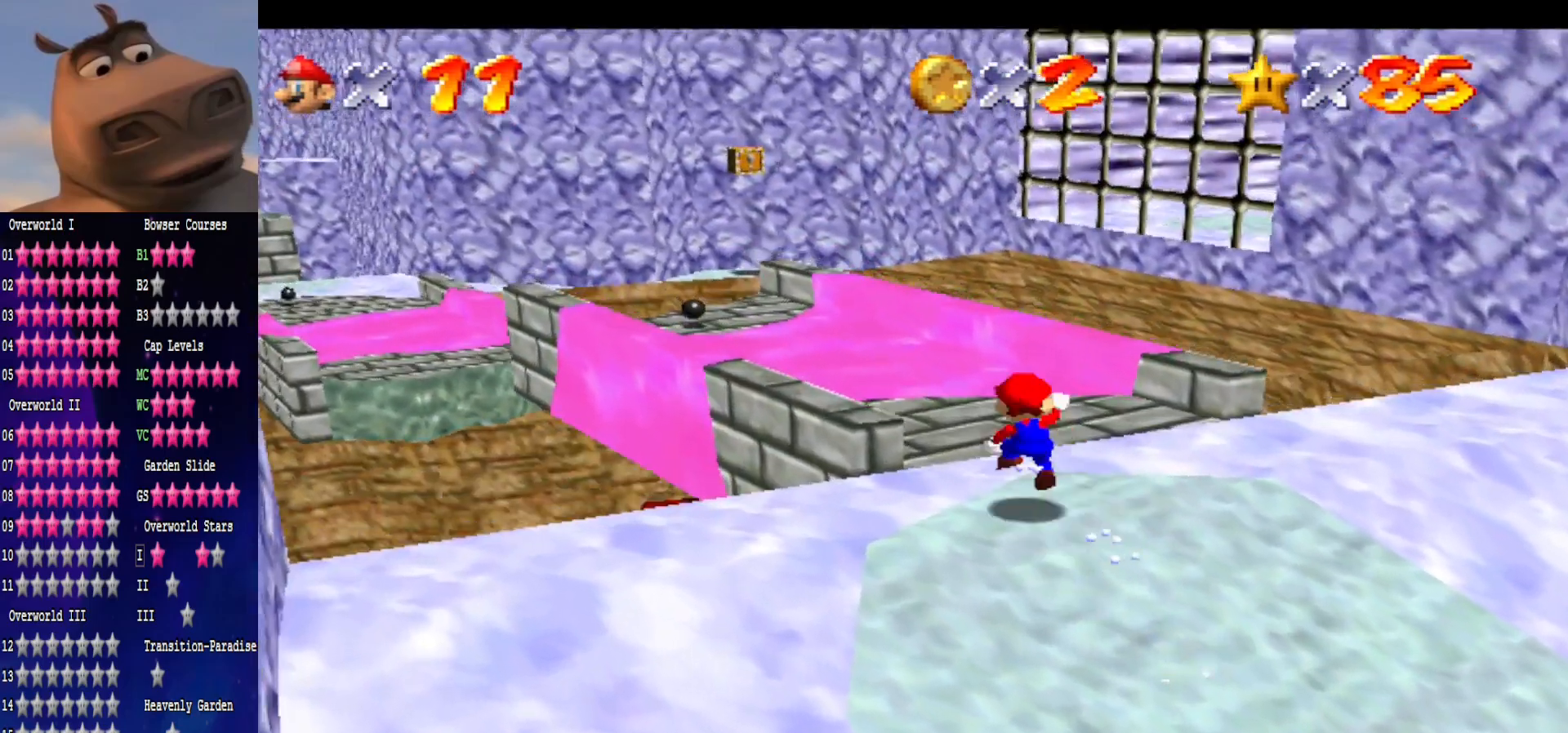
{"buttons": [], "left_stick": "up-right", "right_stick": "center", "events": [[67, "left_stick", "down-left"], [117, "left_stick", "down"], [167, "A", "up"], [250, "left_stick", "down-right"], [467, "left_stick", "up-right"]]}
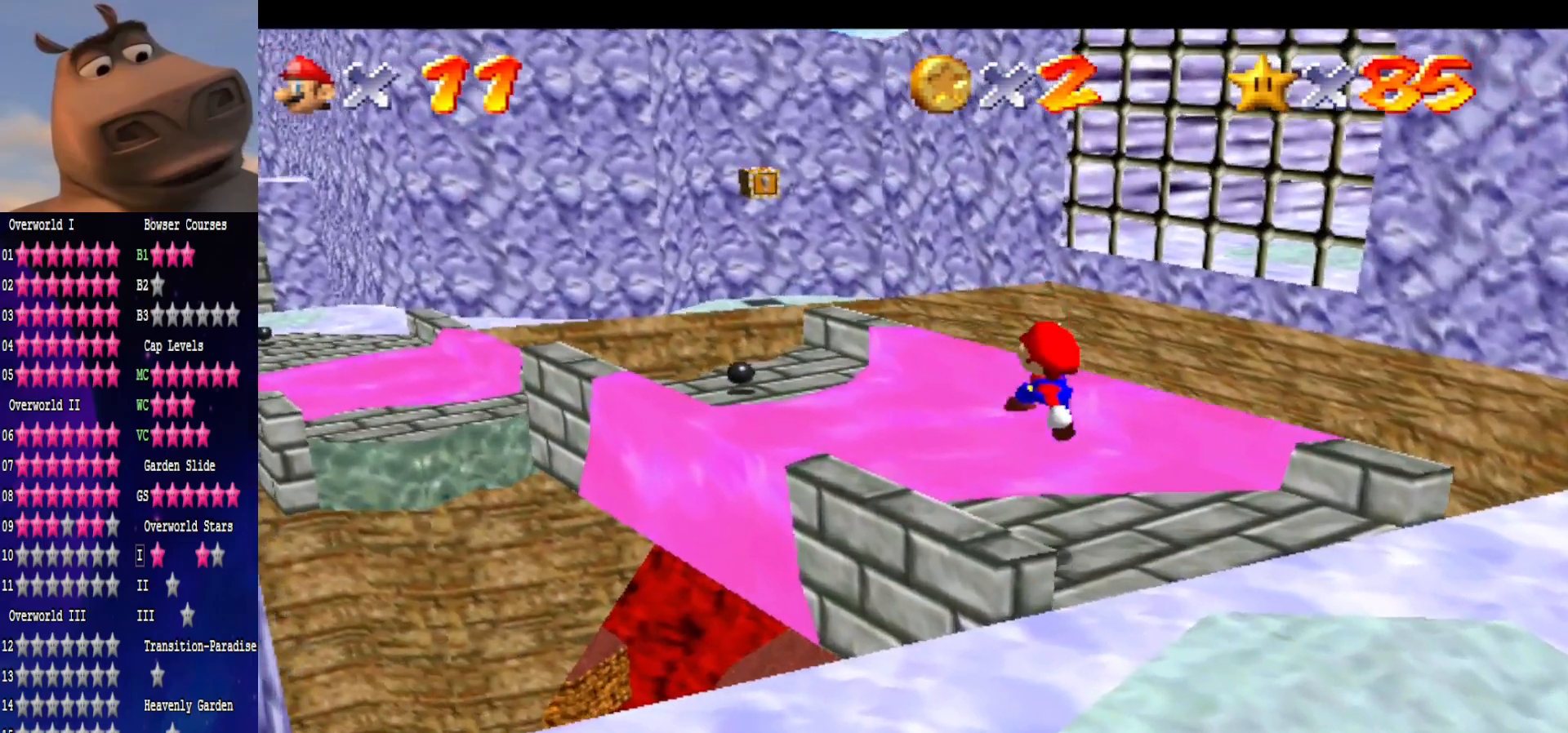
{"buttons": ["A"], "left_stick": "up", "right_stick": "center", "events": [[33, "left_stick", "up"], [250, "A", "down"]]}